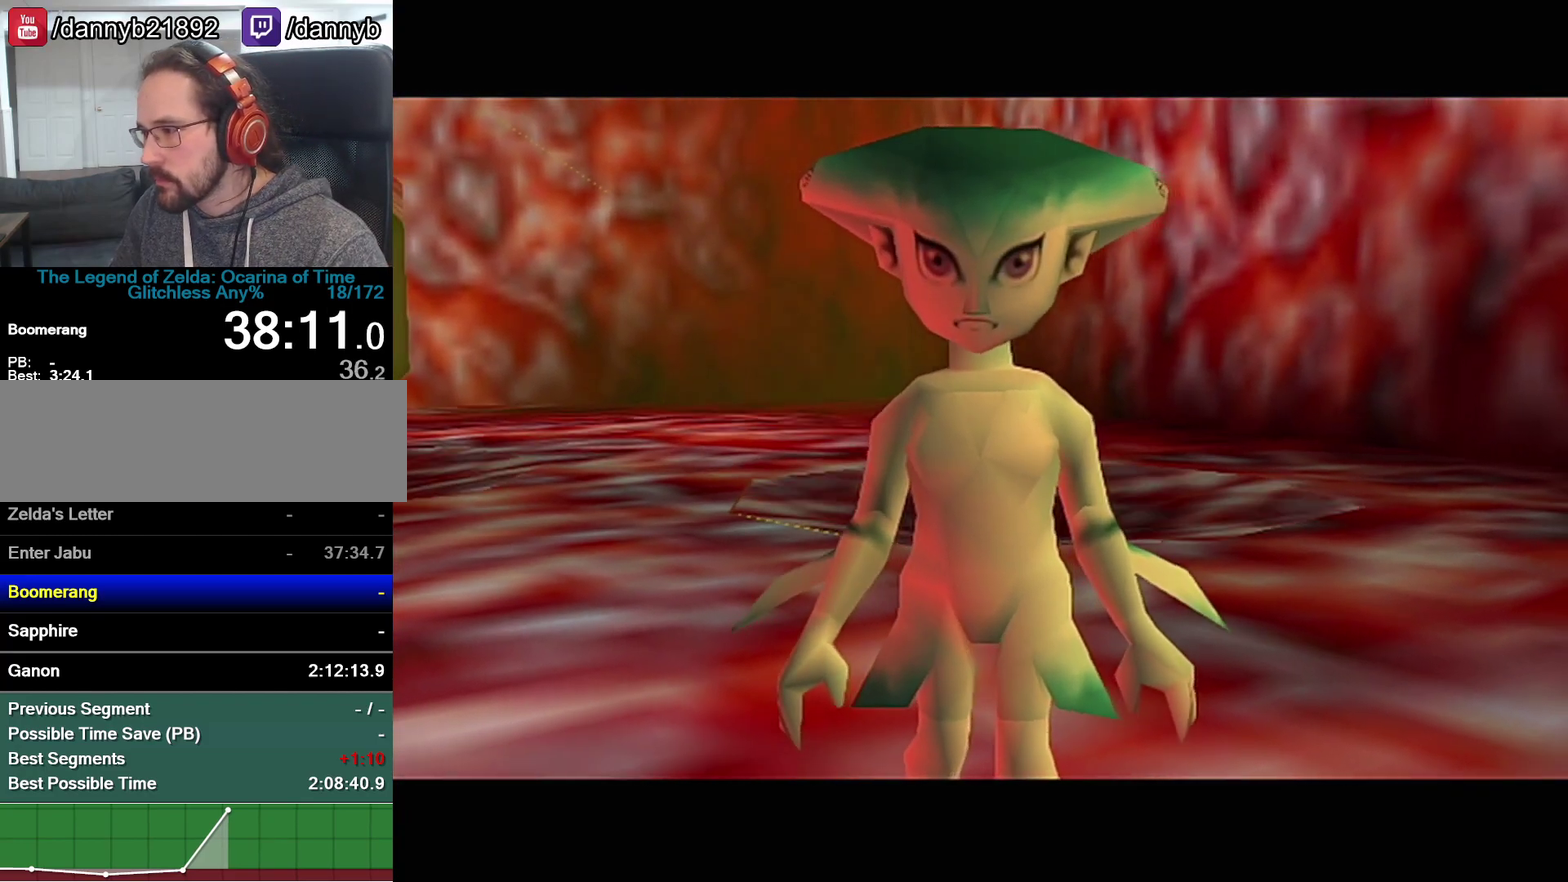
Gameplay with a controller (Nintendo layout); each line is a JSON object with the inputs held at the frame after it. "events" lists button and stick changes between this image and that frame as [ms after this image, input, new state], when the widget could be followed in between. Not read: L3 R3.
{"buttons": [], "left_stick": "center", "events": [[117, "A", "up"], [183, "A", "down"], [250, "A", "up"], [300, "A", "down"], [367, "A", "up"]]}
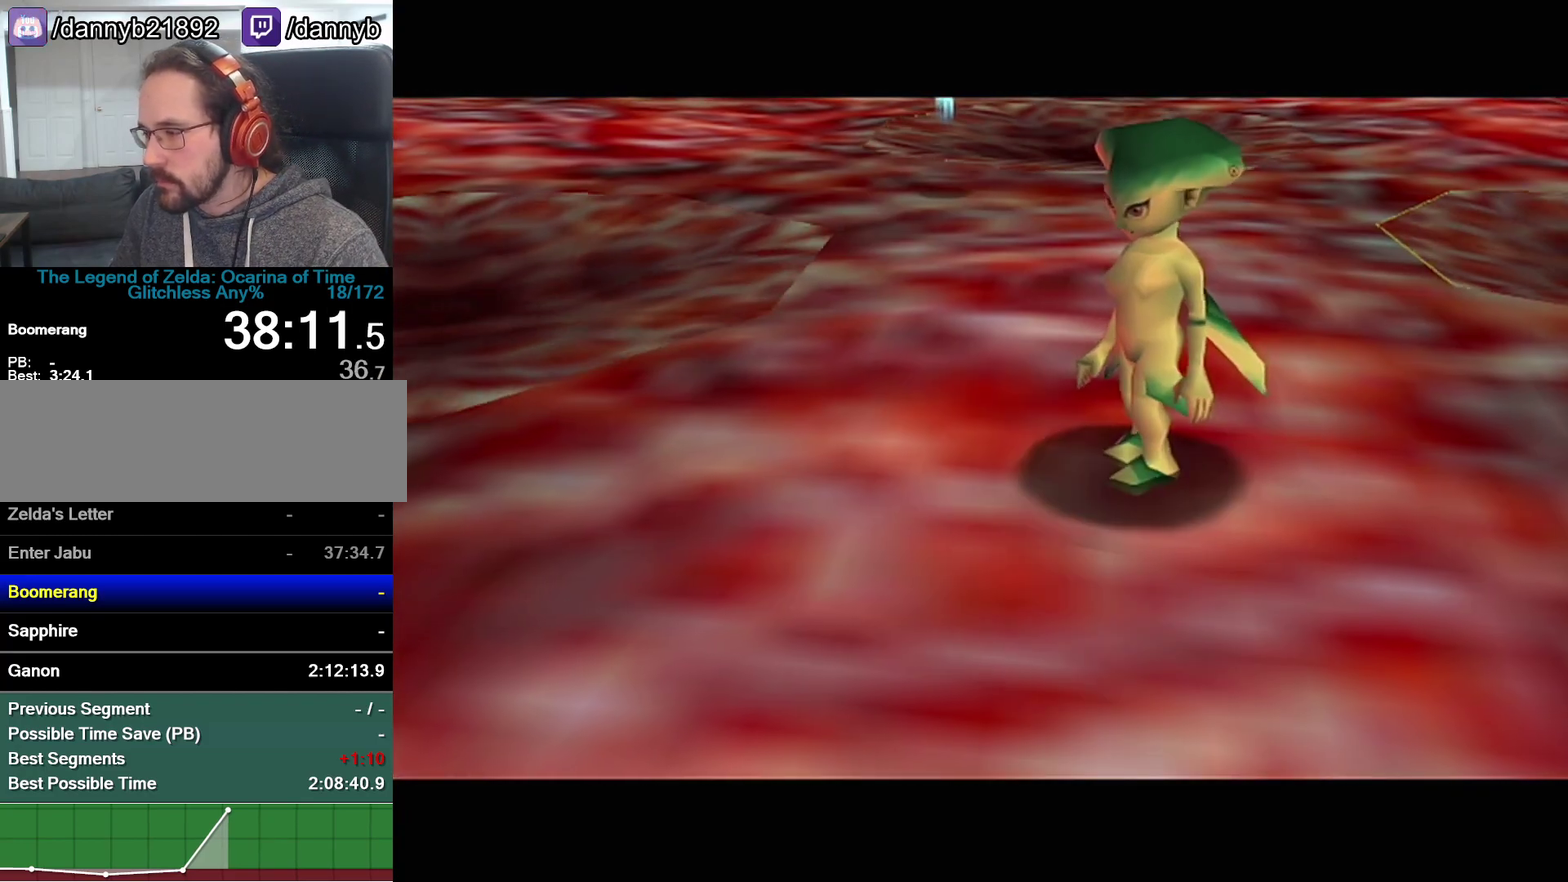
{"buttons": [], "left_stick": "center", "events": [[300, "A", "down"], [367, "A", "up"]]}
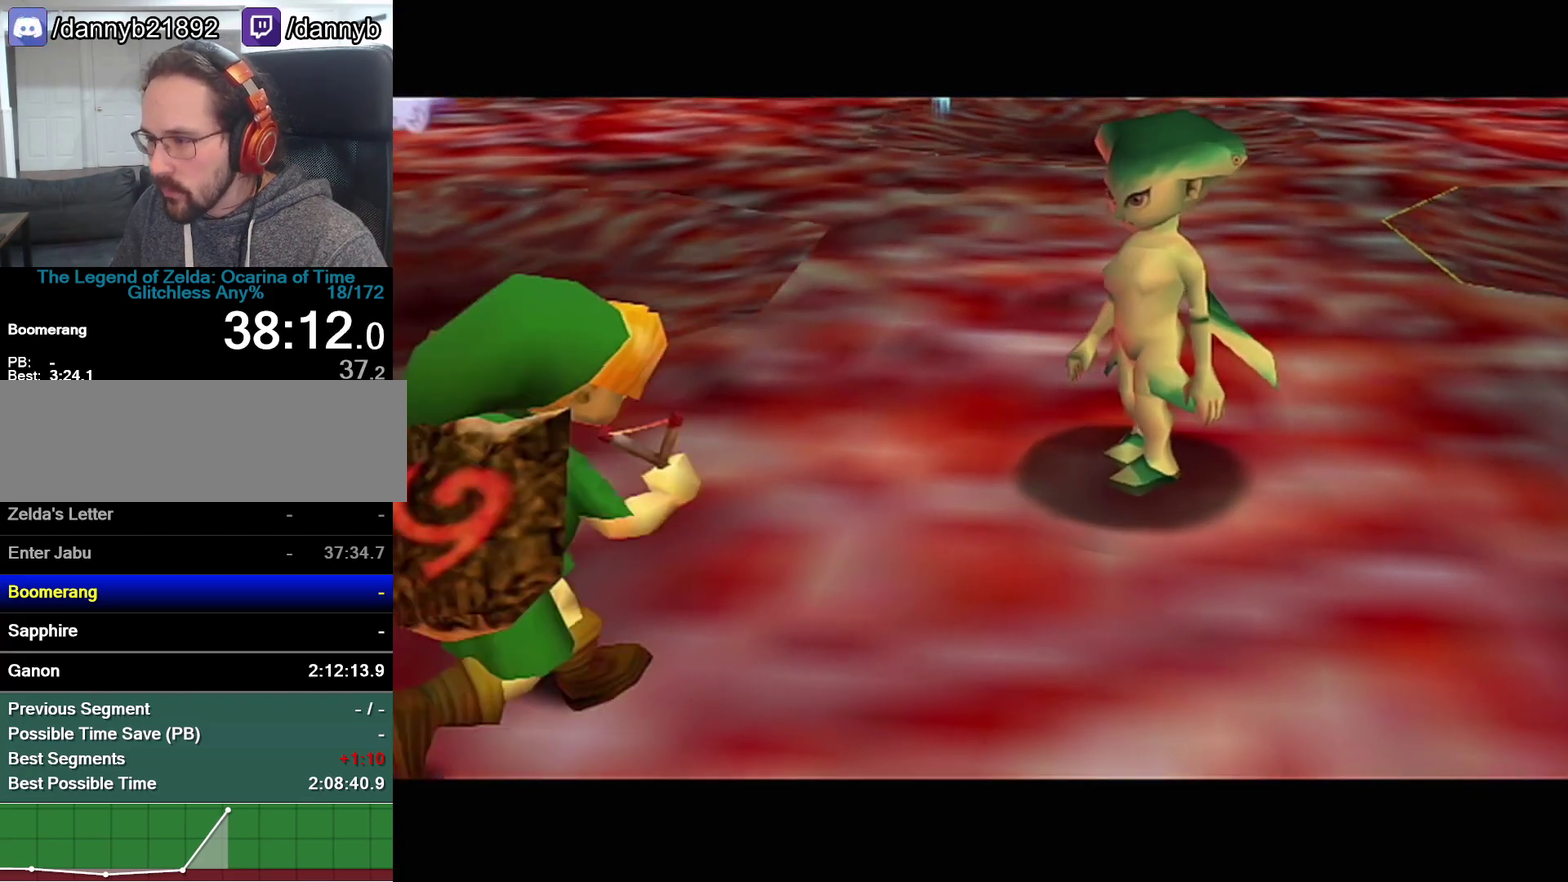
{"buttons": ["B"], "left_stick": "center", "events": [[50, "A", "down"], [117, "A", "up"], [117, "B", "down"], [117, "Z", "down"], [217, "A", "down"], [217, "B", "up"], [300, "A", "up"], [300, "Z", "up"], [333, "A", "down"], [367, "A", "up"], [367, "B", "down"], [433, "A", "down"], [433, "B", "up"], [483, "A", "up"], [483, "B", "down"]]}
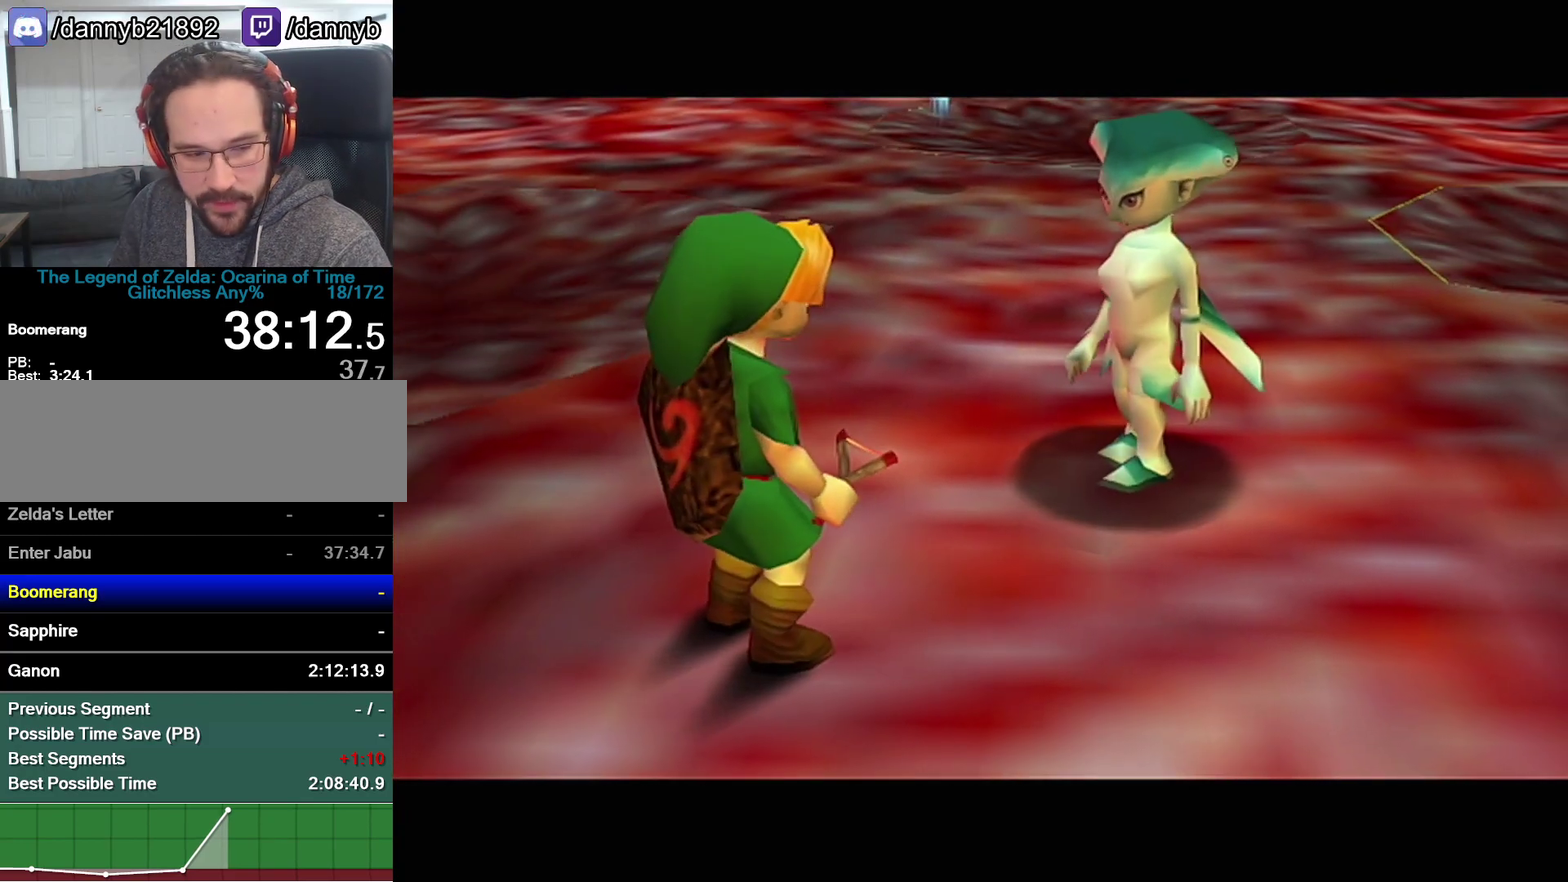
{"buttons": ["B"], "left_stick": "center", "events": [[50, "A", "down"], [117, "A", "up"], [217, "R1", "down"], [217, "Z", "down"], [300, "A", "down"], [367, "A", "up"], [367, "Z", "up"], [433, "A", "down"], [467, "R1", "up"], [483, "A", "up"]]}
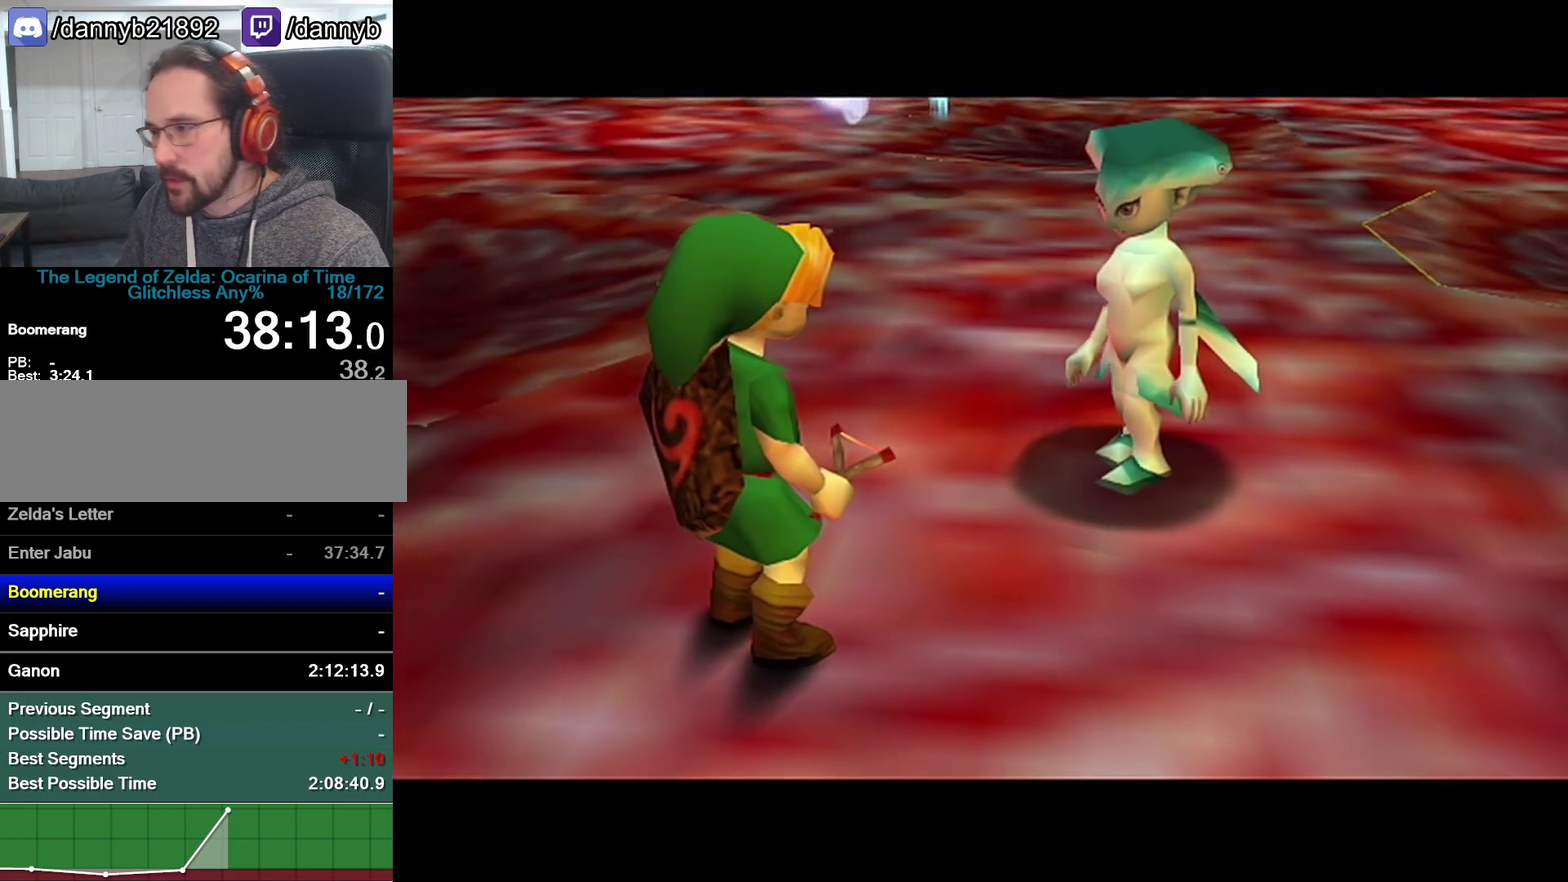
{"buttons": ["B"], "left_stick": "center", "events": [[50, "A", "down"], [117, "A", "up"], [433, "A", "down"], [483, "A", "up"]]}
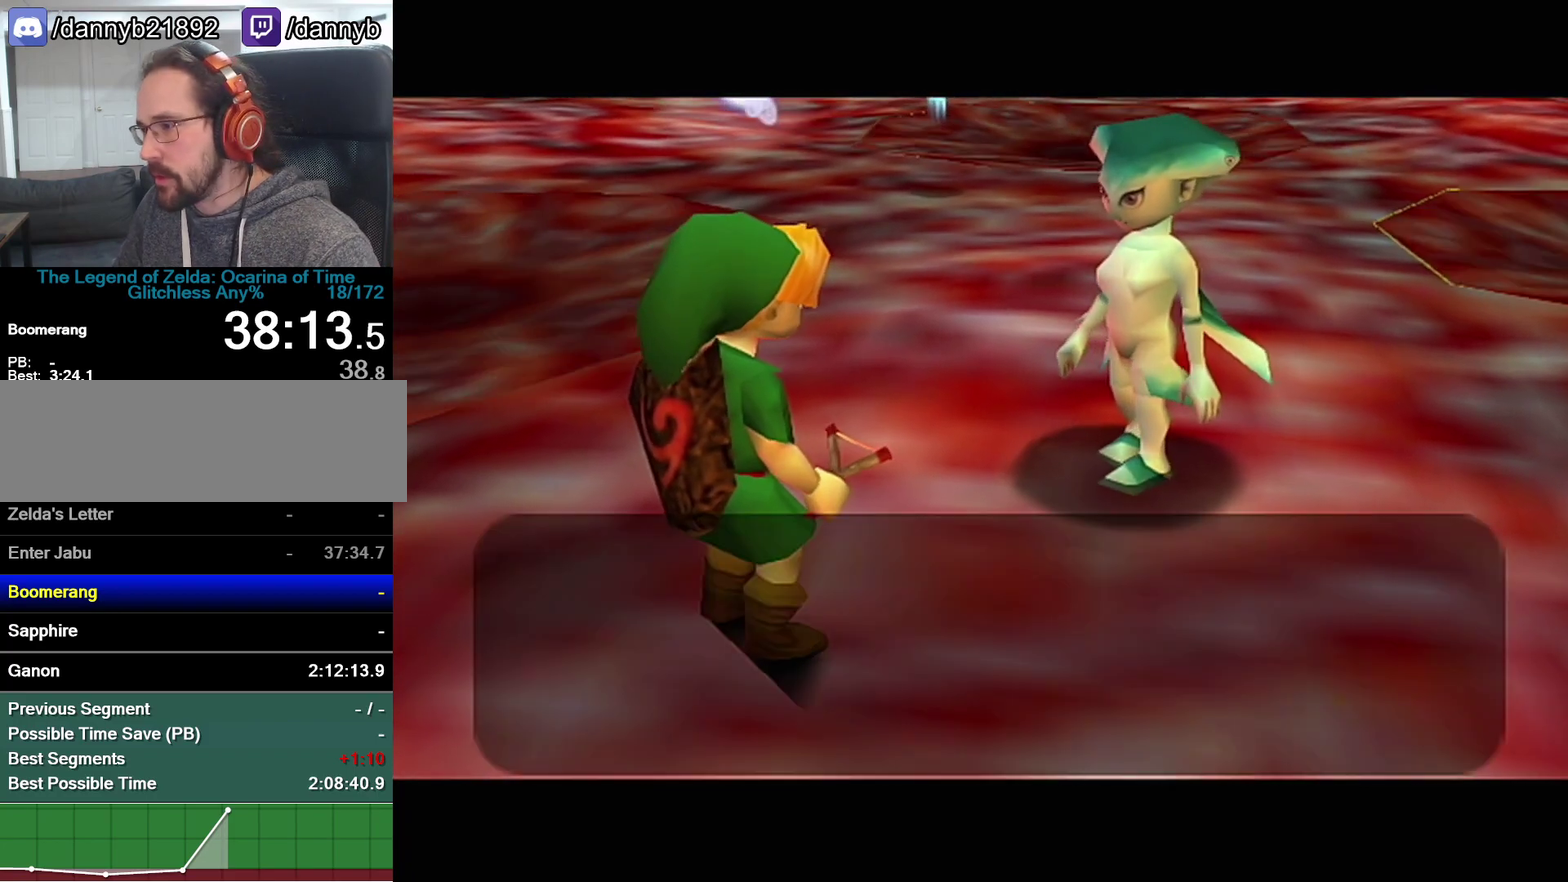
{"buttons": ["B"], "left_stick": "center", "events": [[50, "A", "down"], [117, "A", "up"]]}
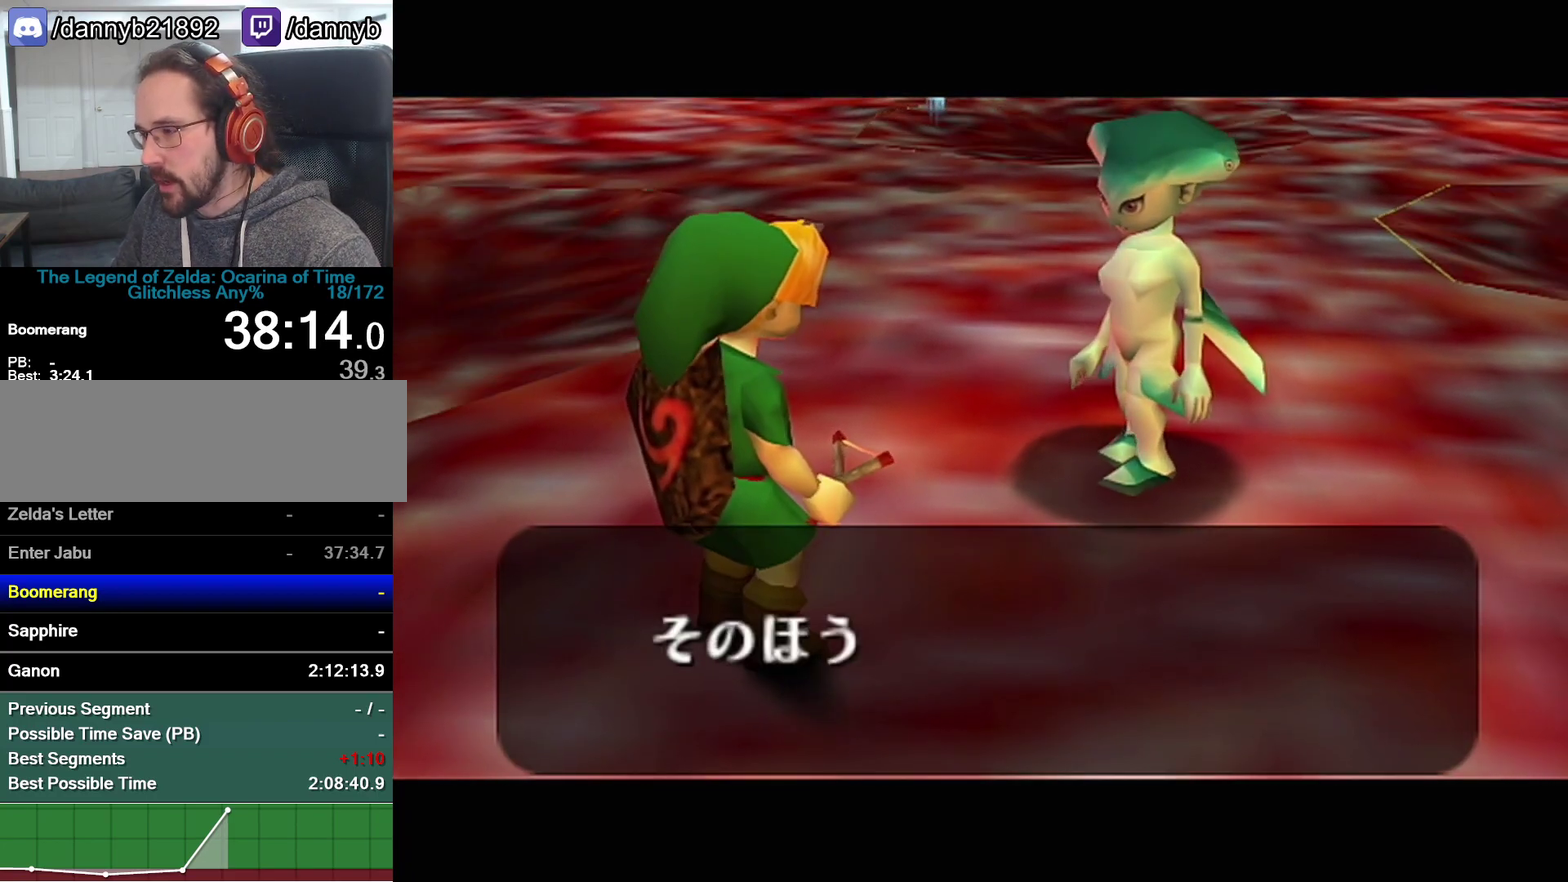
{"buttons": ["B"], "left_stick": "center", "events": [[300, "A", "down"], [367, "A", "up"]]}
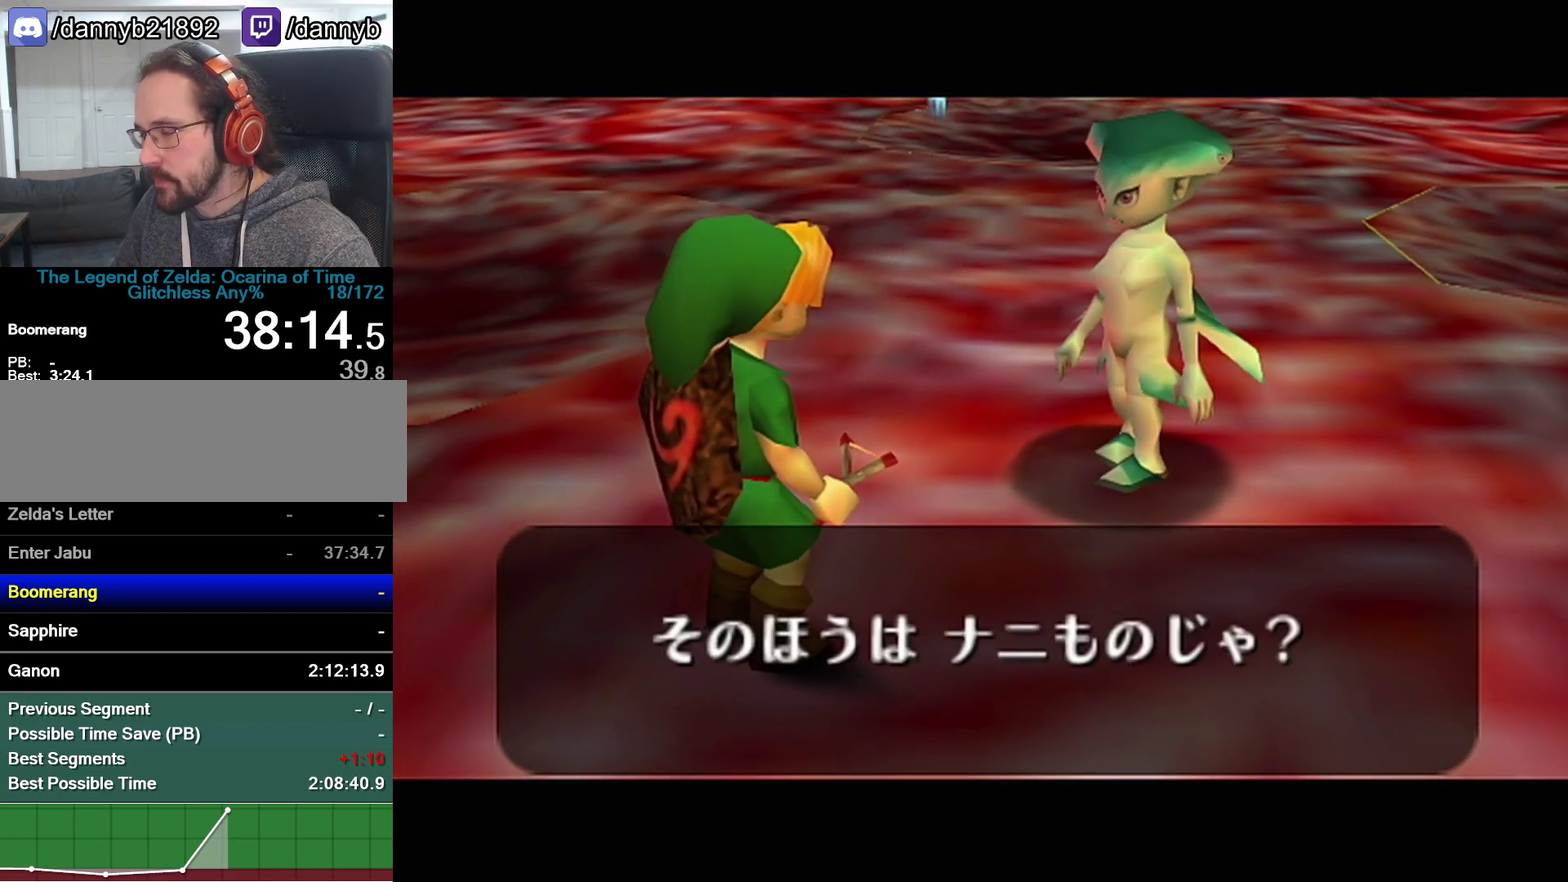
{"buttons": [], "left_stick": "center", "events": [[17, "A", "down"], [17, "B", "up"], [83, "A", "up"], [83, "B", "down"], [150, "B", "up"], [183, "A", "down"], [217, "A", "up"], [217, "B", "down"], [233, "B", "up"], [283, "A", "down"], [333, "A", "up"], [333, "B", "down"], [367, "B", "up"], [433, "B", "down"], [483, "B", "up"]]}
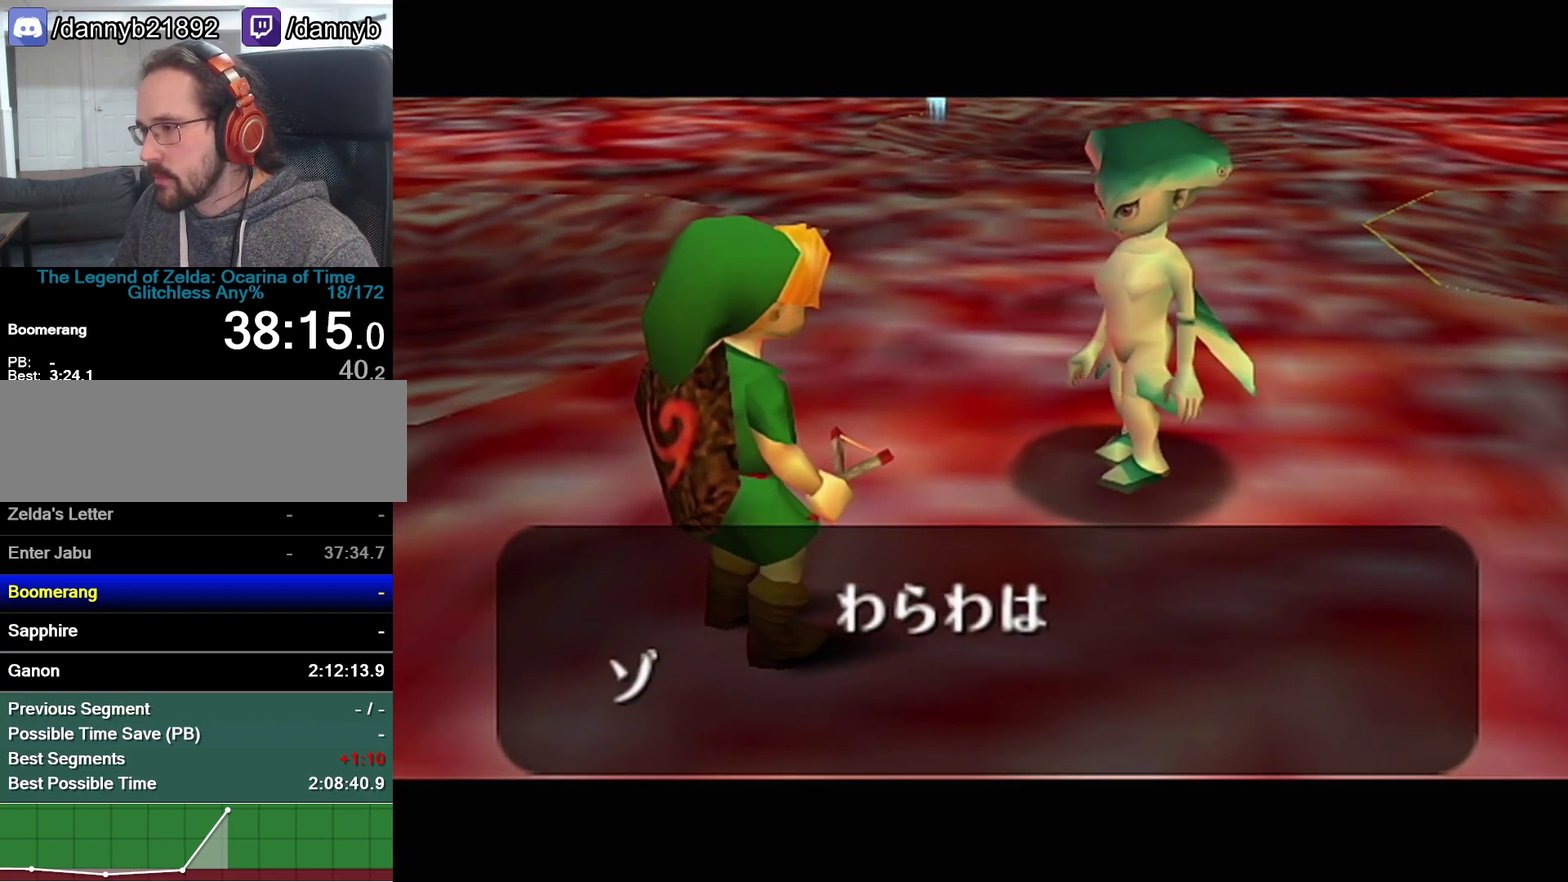
{"buttons": ["B"], "left_stick": "center", "events": [[33, "A", "down"], [83, "A", "up"], [83, "B", "down"], [150, "A", "down"], [150, "B", "up"], [183, "A", "up"], [183, "B", "down"], [233, "A", "down"], [233, "B", "up"], [300, "A", "up"], [300, "B", "down"], [367, "B", "up"], [433, "A", "down"], [467, "A", "up"], [467, "B", "down"]]}
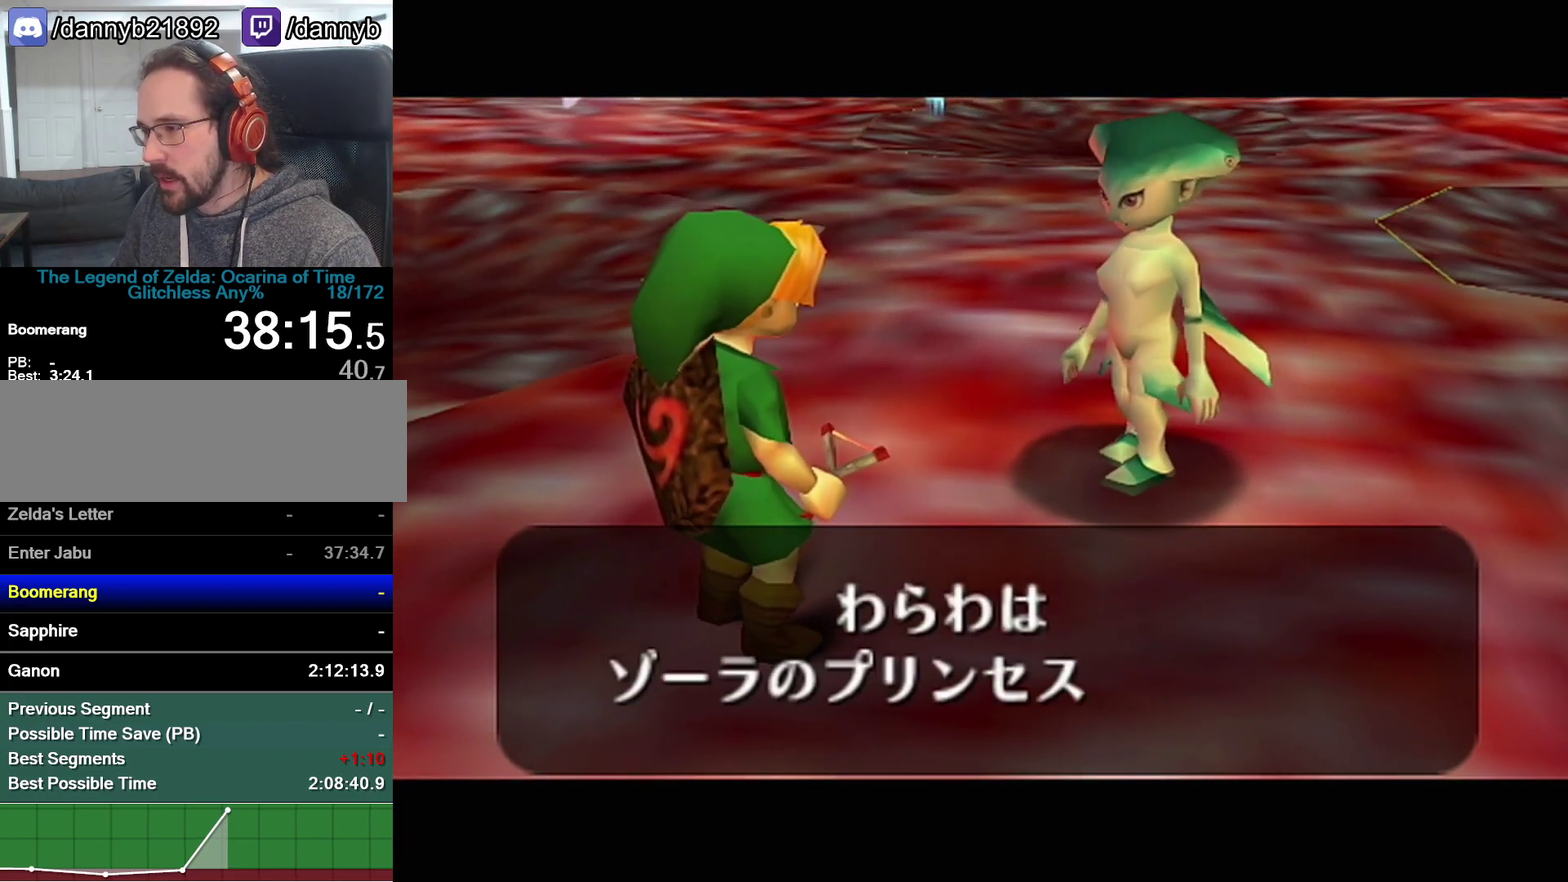
{"buttons": ["B"], "left_stick": "center", "events": [[17, "A", "down"], [83, "A", "up"], [150, "A", "down"], [217, "A", "up"], [267, "A", "down"], [333, "A", "up"], [400, "A", "down"], [467, "A", "up"]]}
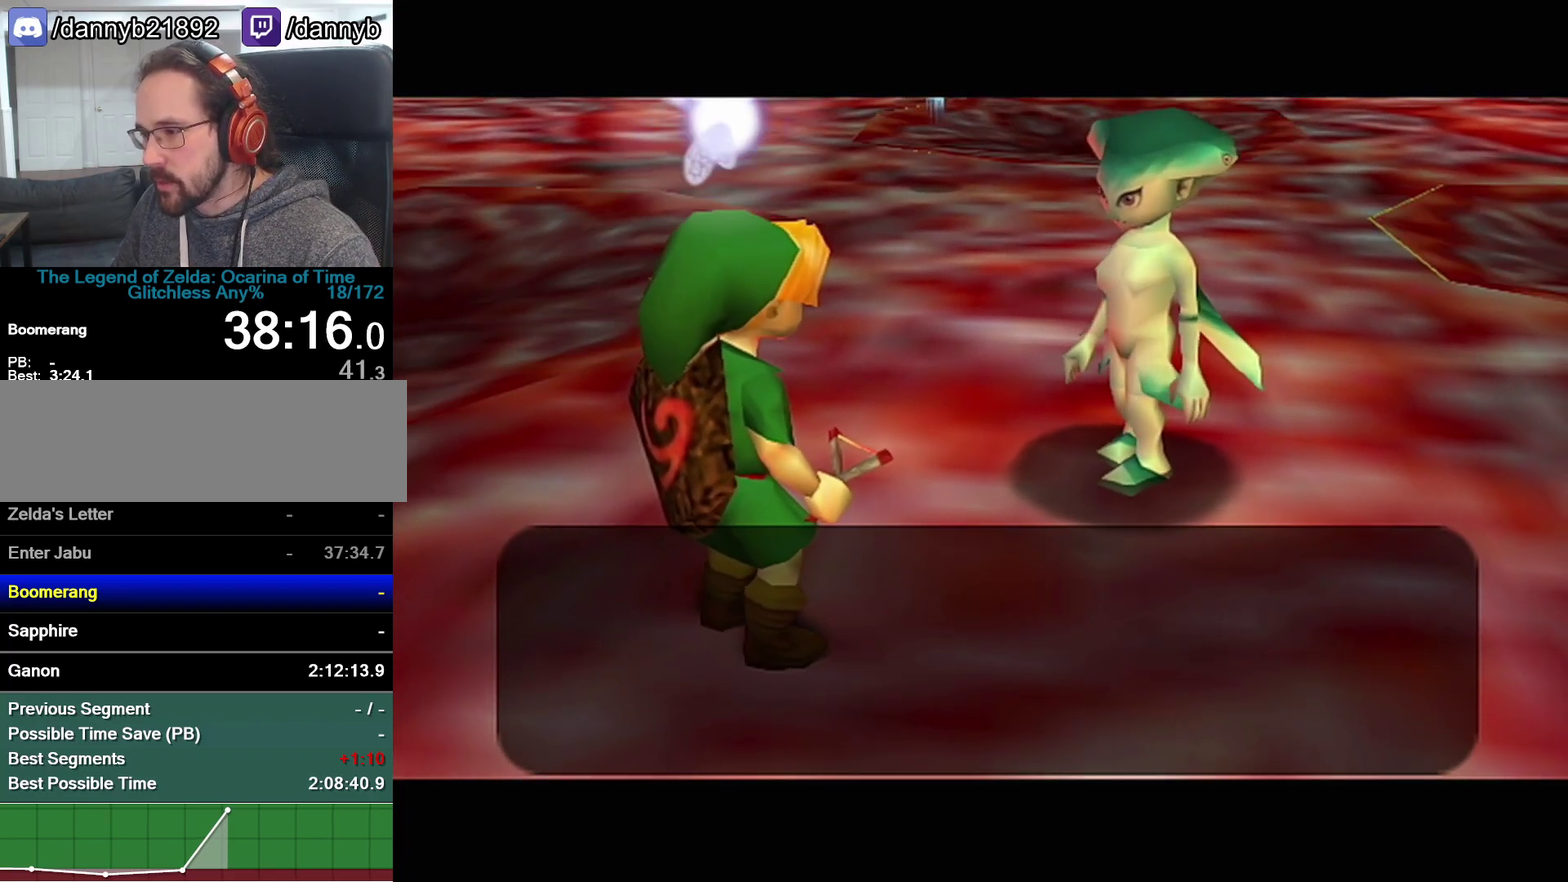
{"buttons": ["B"], "left_stick": "center", "events": [[50, "A", "down"], [117, "A", "up"], [183, "A", "down"], [233, "A", "up"], [433, "A", "down"], [483, "A", "up"]]}
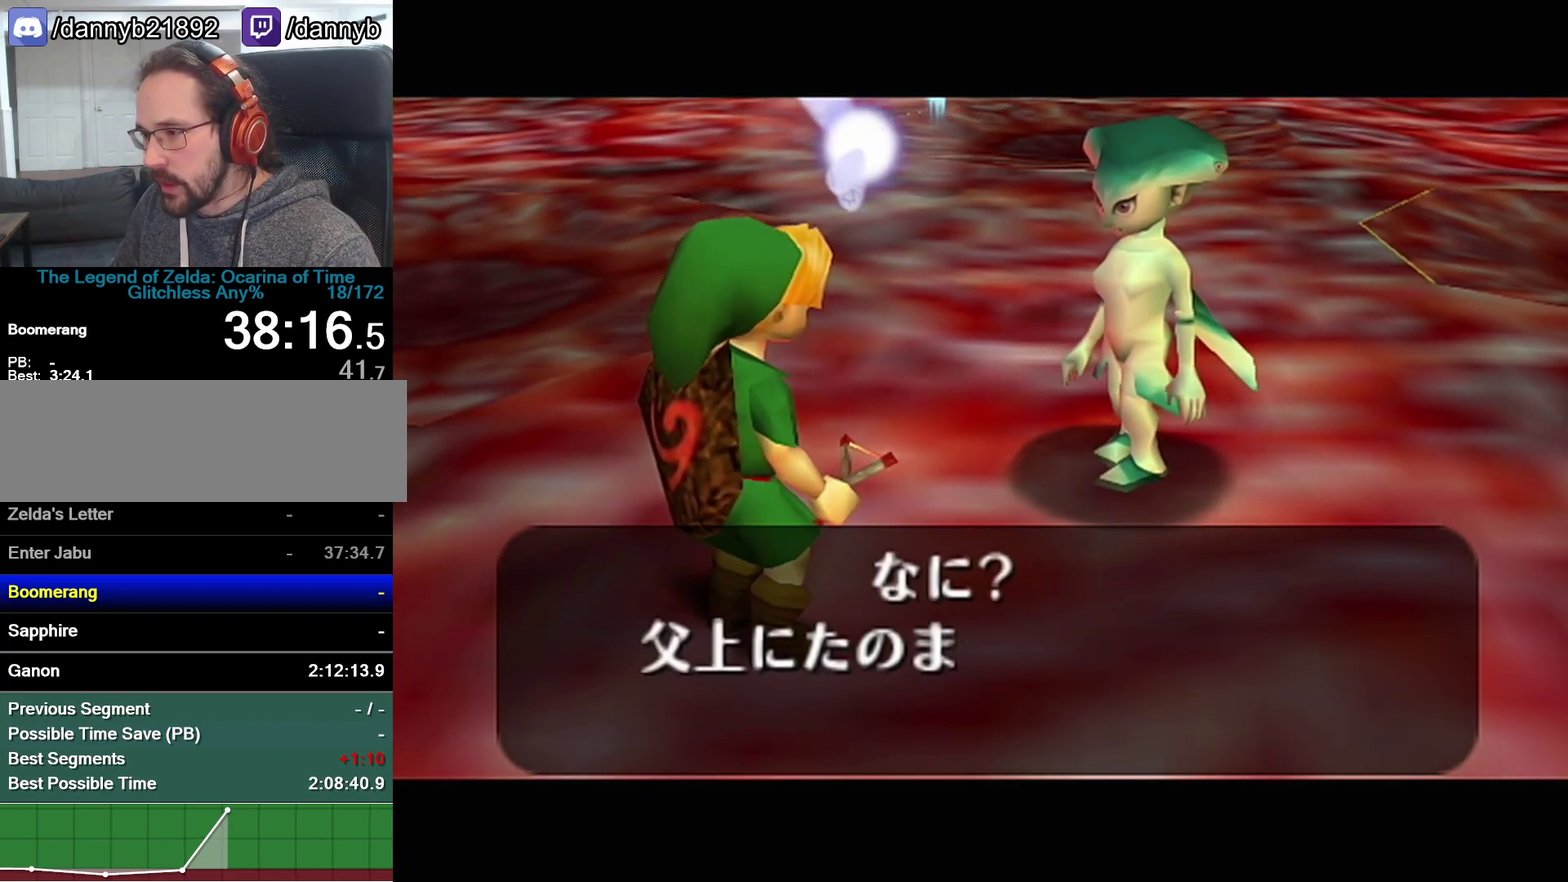
{"buttons": ["B"], "left_stick": "center", "events": [[183, "A", "down"], [250, "A", "up"], [300, "A", "down"], [367, "A", "up"]]}
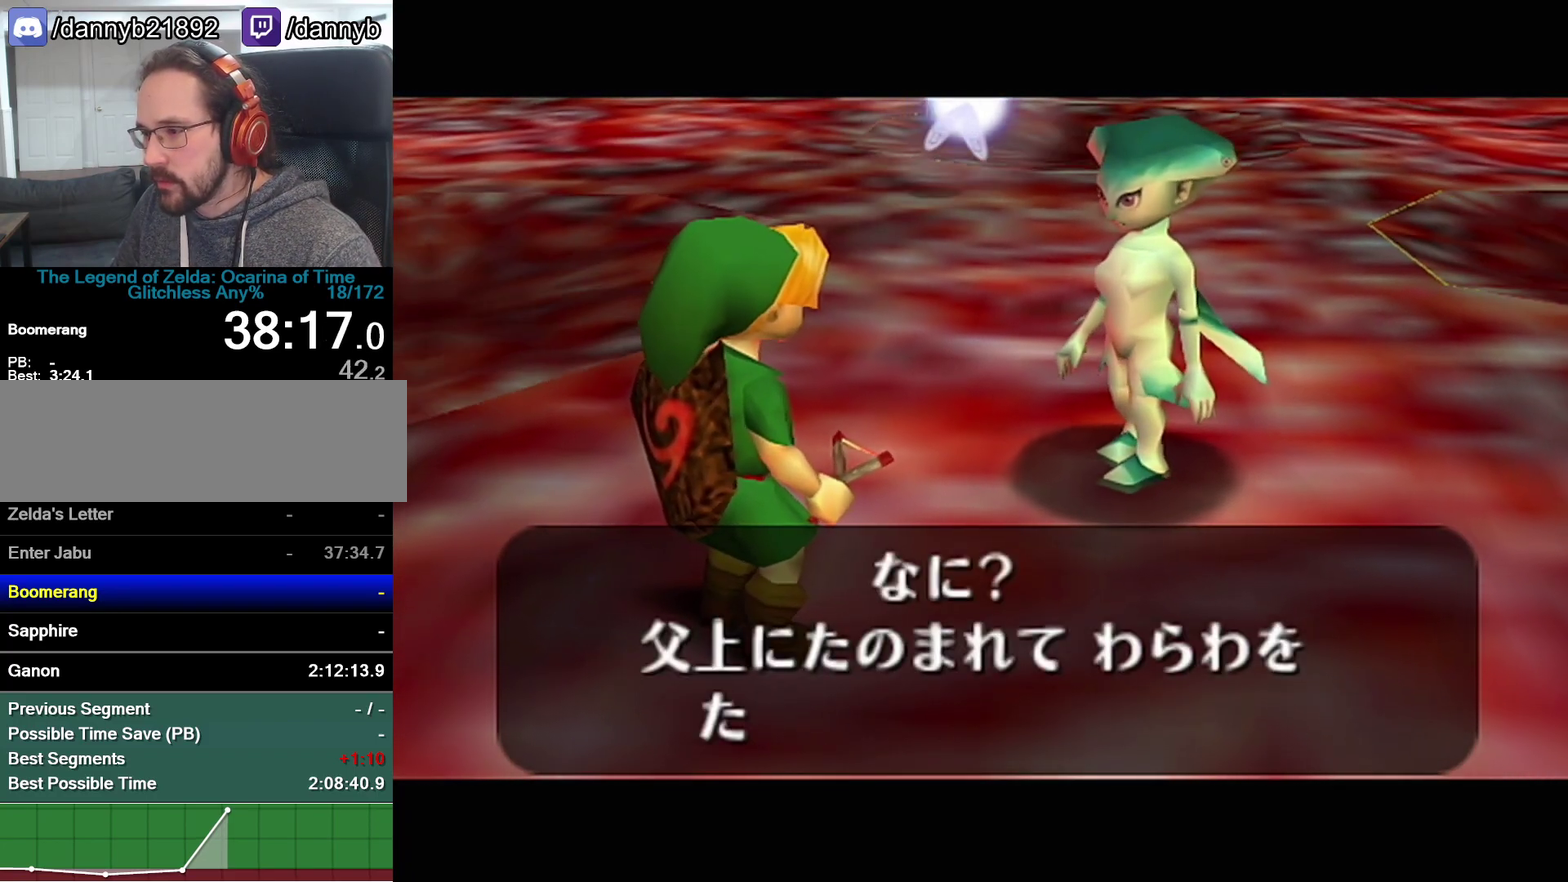
{"buttons": ["B"], "left_stick": "center", "events": [[267, "A", "down"], [333, "A", "up"], [400, "A", "down"], [467, "A", "up"]]}
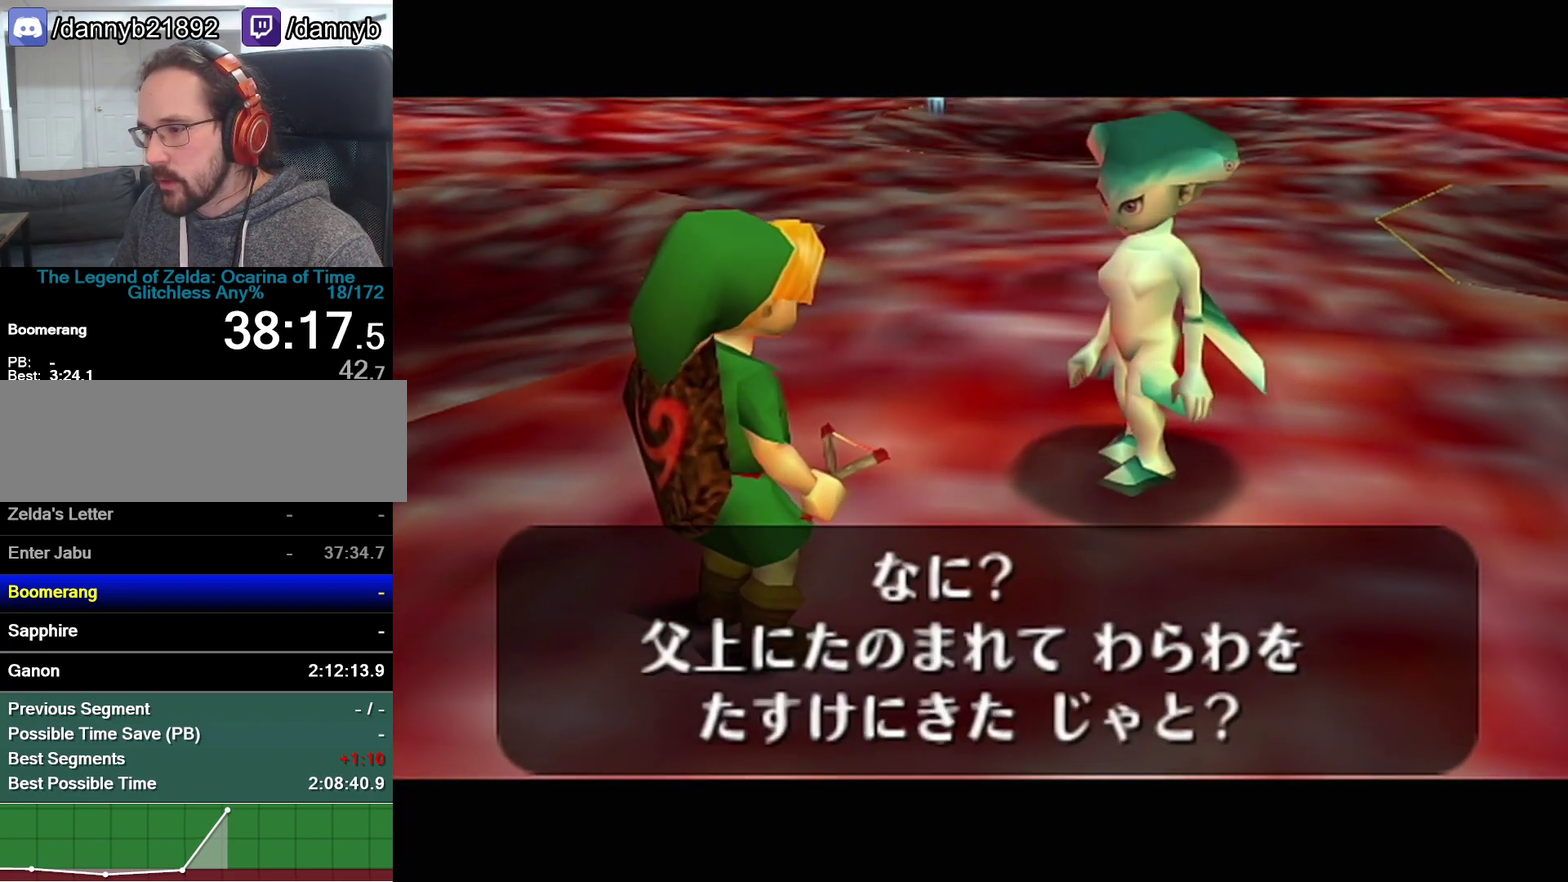
{"buttons": ["B"], "left_stick": "center", "events": [[183, "A", "down"], [250, "A", "up"], [433, "A", "down"], [483, "A", "up"]]}
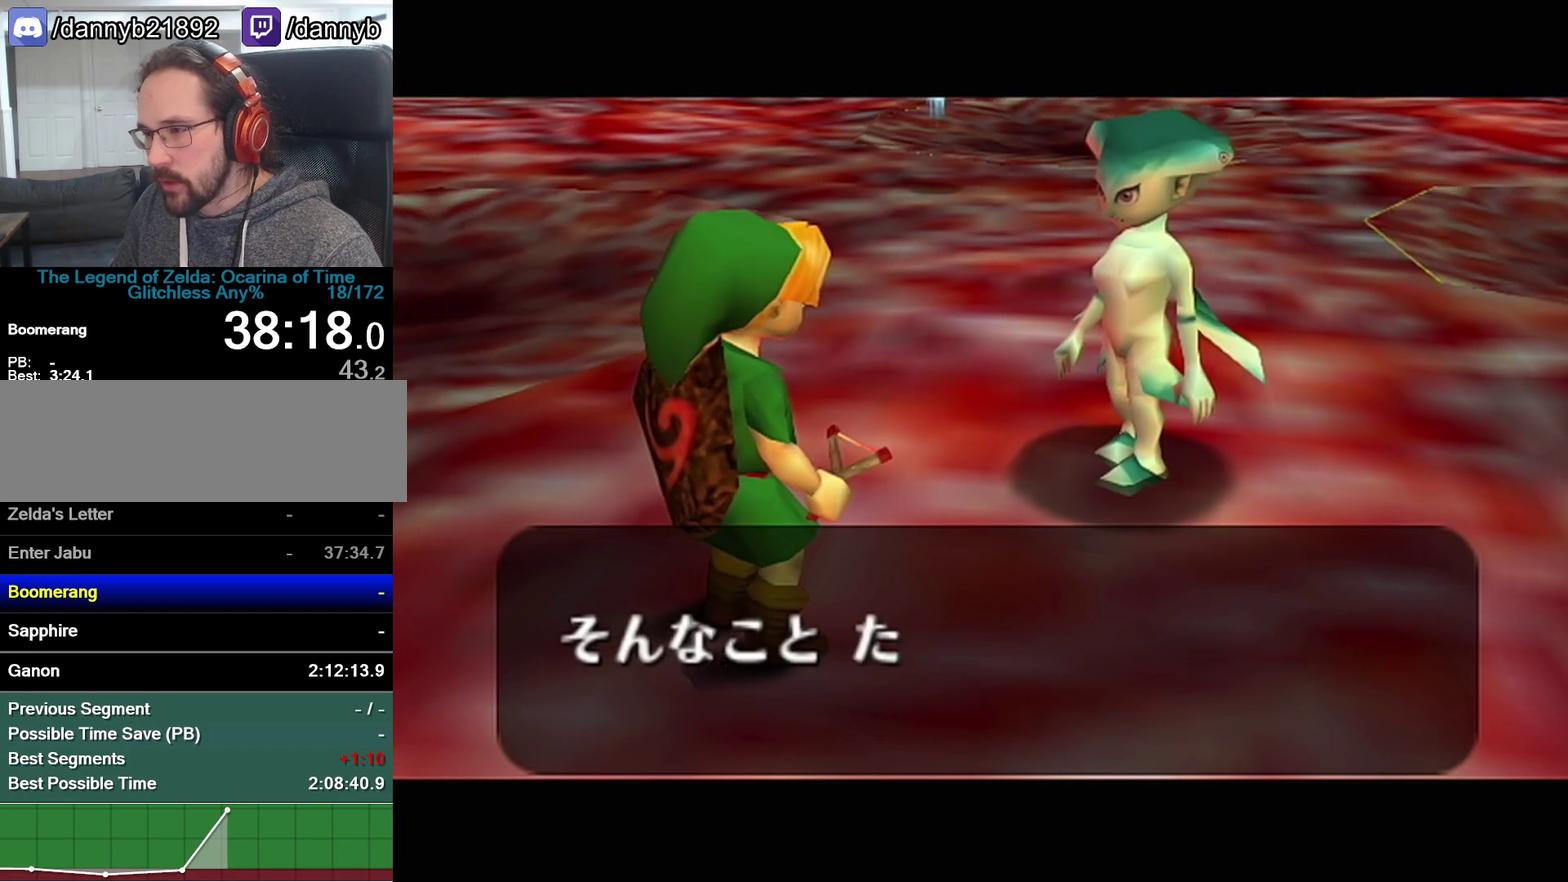
{"buttons": ["B"], "left_stick": "center", "events": [[50, "A", "down"], [117, "A", "up"], [183, "A", "down"], [233, "A", "up"], [300, "A", "down"], [367, "A", "up"], [433, "A", "down"], [500, "A", "up"]]}
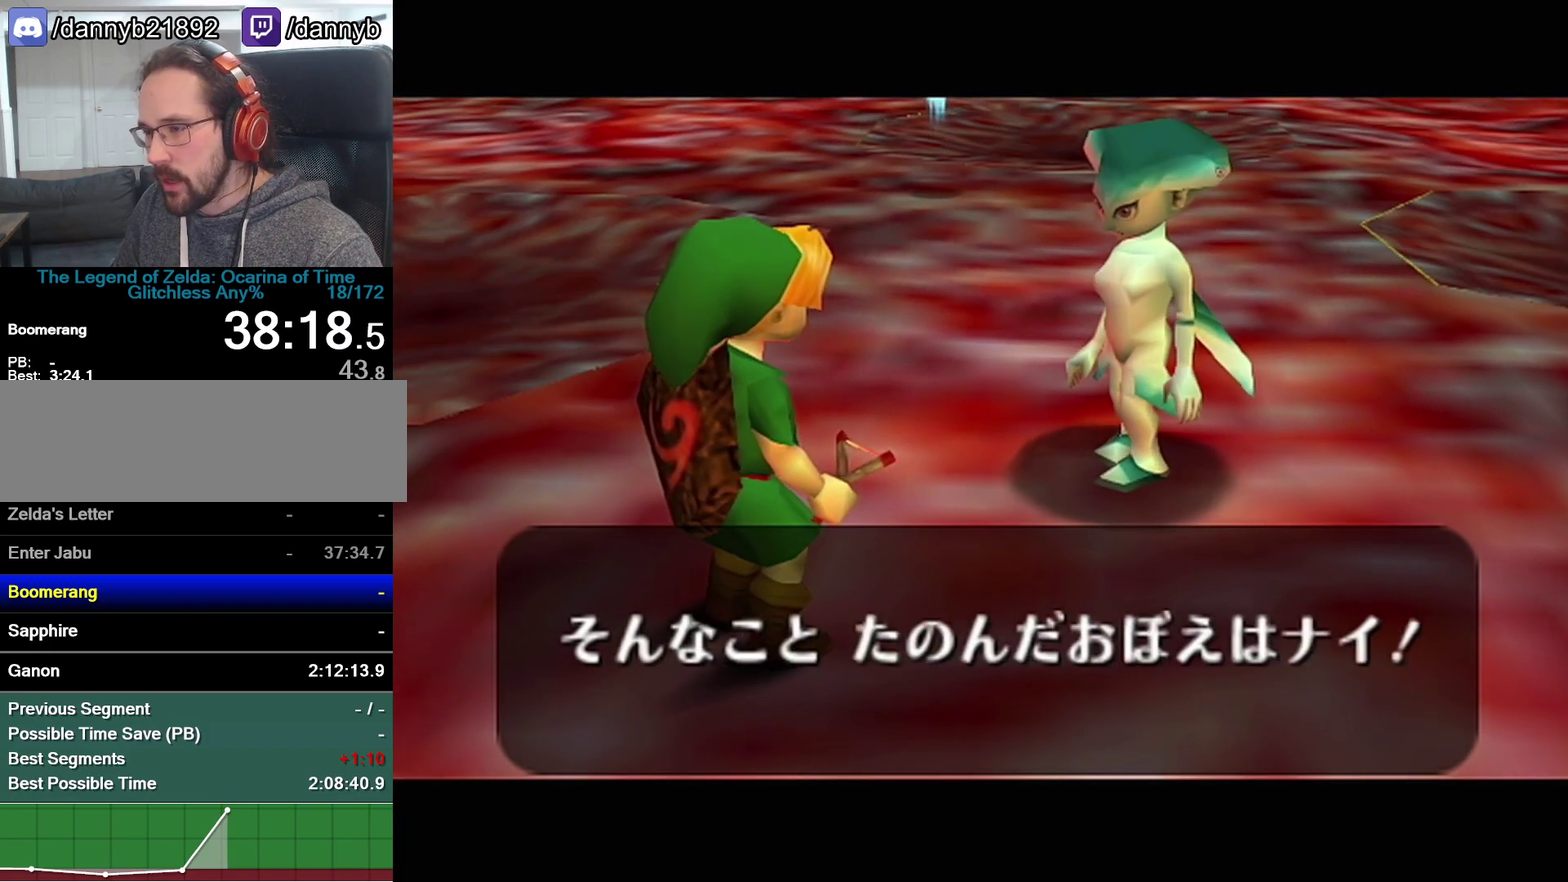
{"buttons": ["B"], "left_stick": "center", "events": [[50, "A", "down"], [50, "B", "up"], [117, "A", "up"], [117, "B", "down"], [183, "A", "down"], [183, "B", "up"], [250, "A", "up"], [250, "B", "down"], [333, "A", "down"], [333, "B", "up"], [367, "A", "up"], [367, "B", "down"], [433, "B", "up"], [467, "A", "down"], [500, "A", "up"], [500, "B", "down"]]}
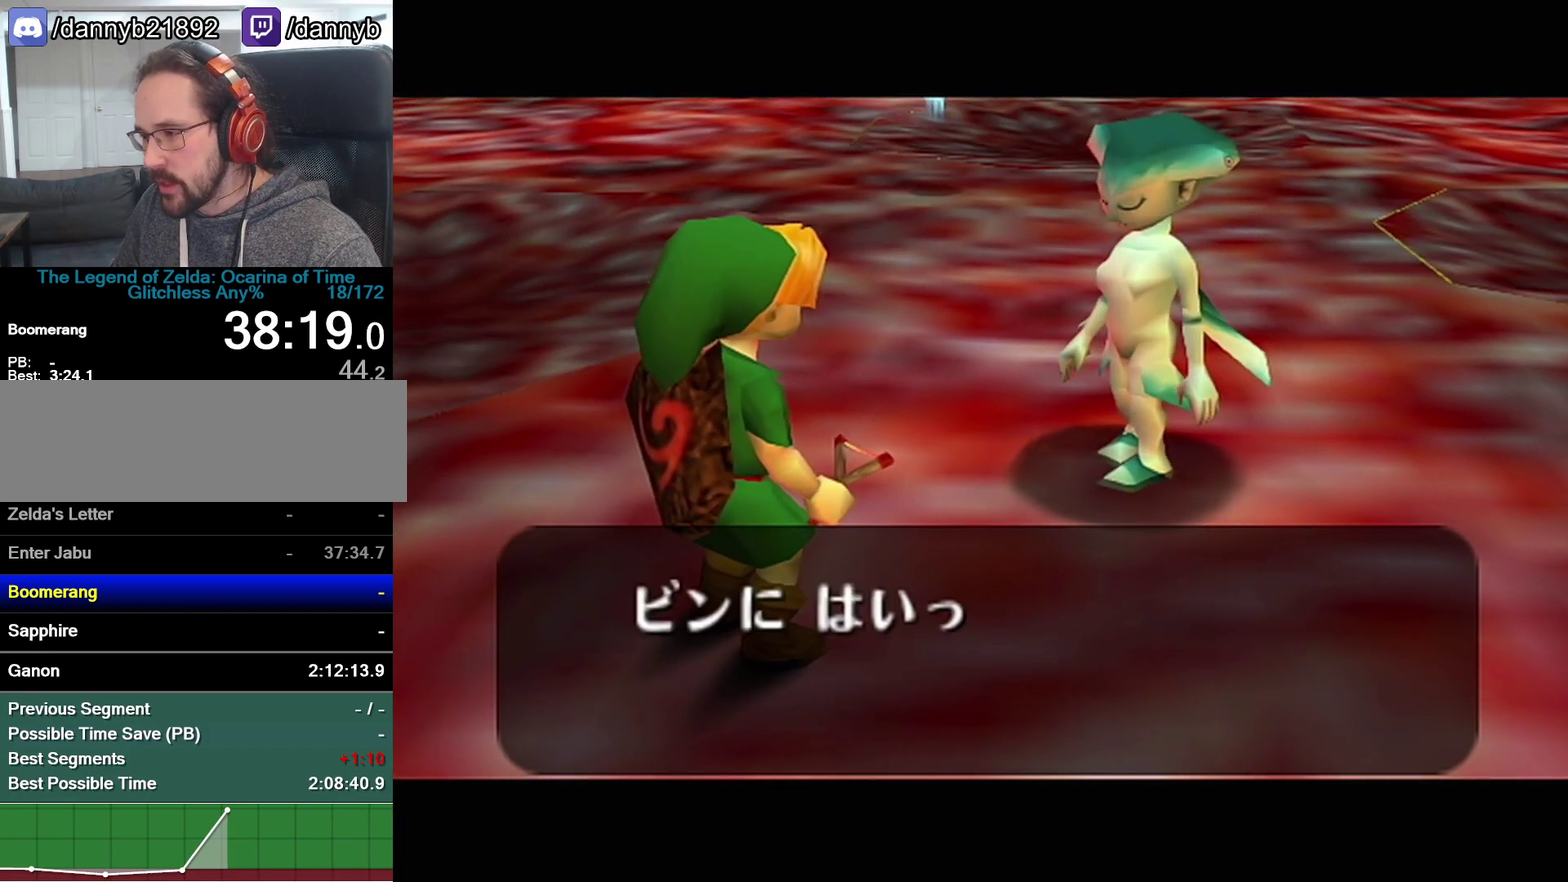
{"buttons": ["A"], "left_stick": "center", "events": [[17, "B", "up"], [50, "A", "down"], [150, "A", "up"], [150, "B", "down"], [183, "B", "up"], [217, "A", "down"], [233, "A", "up"], [233, "B", "down"], [300, "A", "down"], [300, "B", "up"], [367, "A", "up"], [367, "B", "down"], [400, "B", "up"], [433, "A", "down"]]}
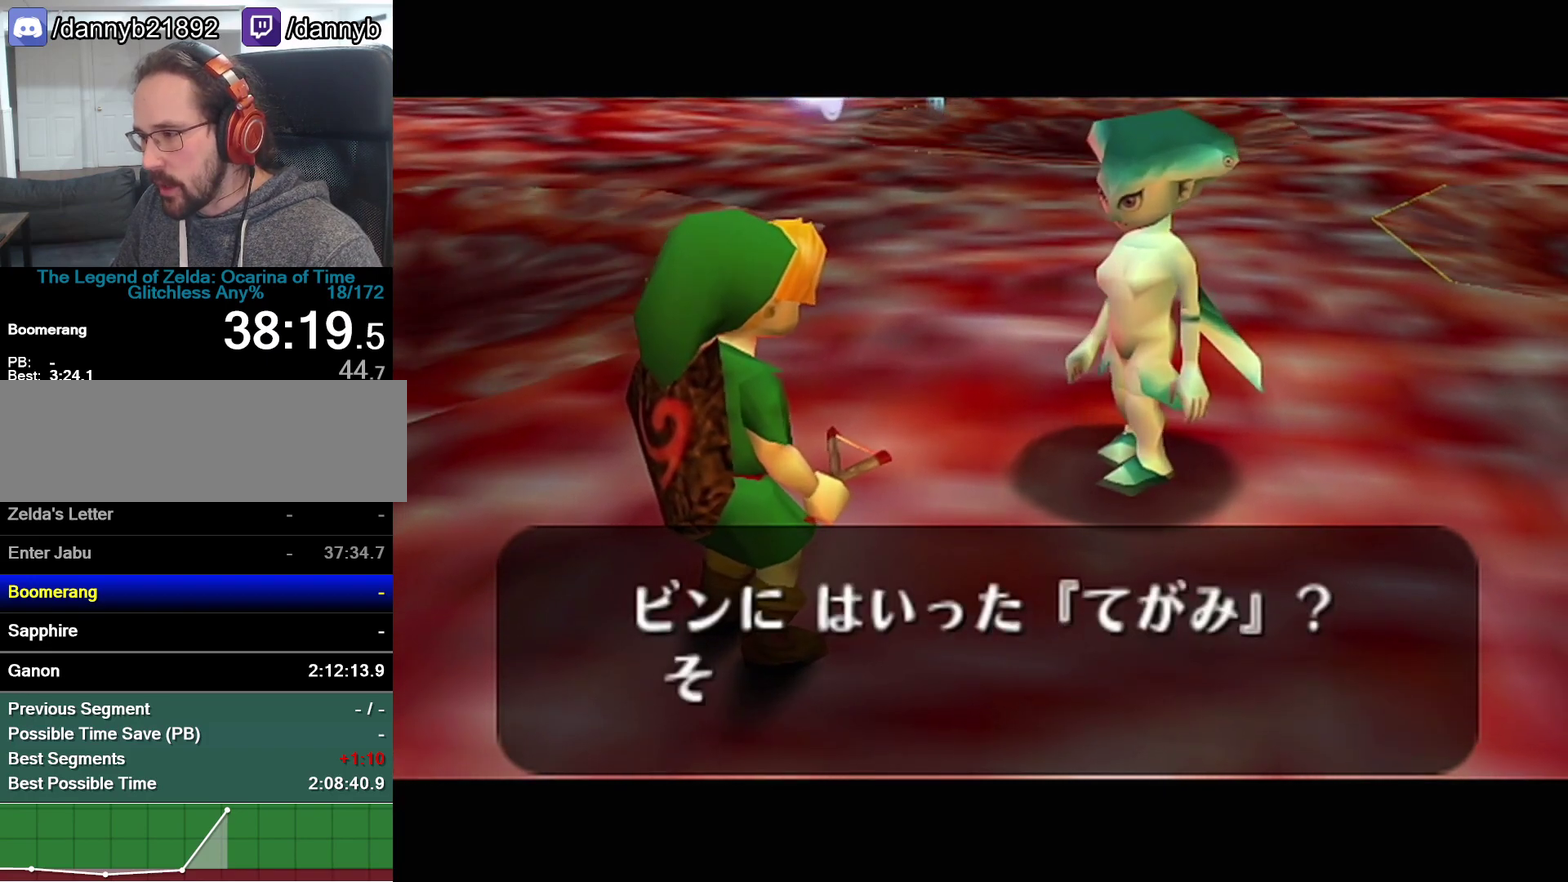
{"buttons": ["B"], "left_stick": "center", "events": [[117, "A", "up"], [117, "B", "down"], [150, "B", "up"], [183, "A", "down"], [217, "A", "up"], [250, "B", "down"], [267, "B", "up"], [300, "A", "down"], [333, "A", "up"], [333, "B", "down"], [400, "B", "up"], [433, "A", "down"], [483, "A", "up"], [483, "B", "down"]]}
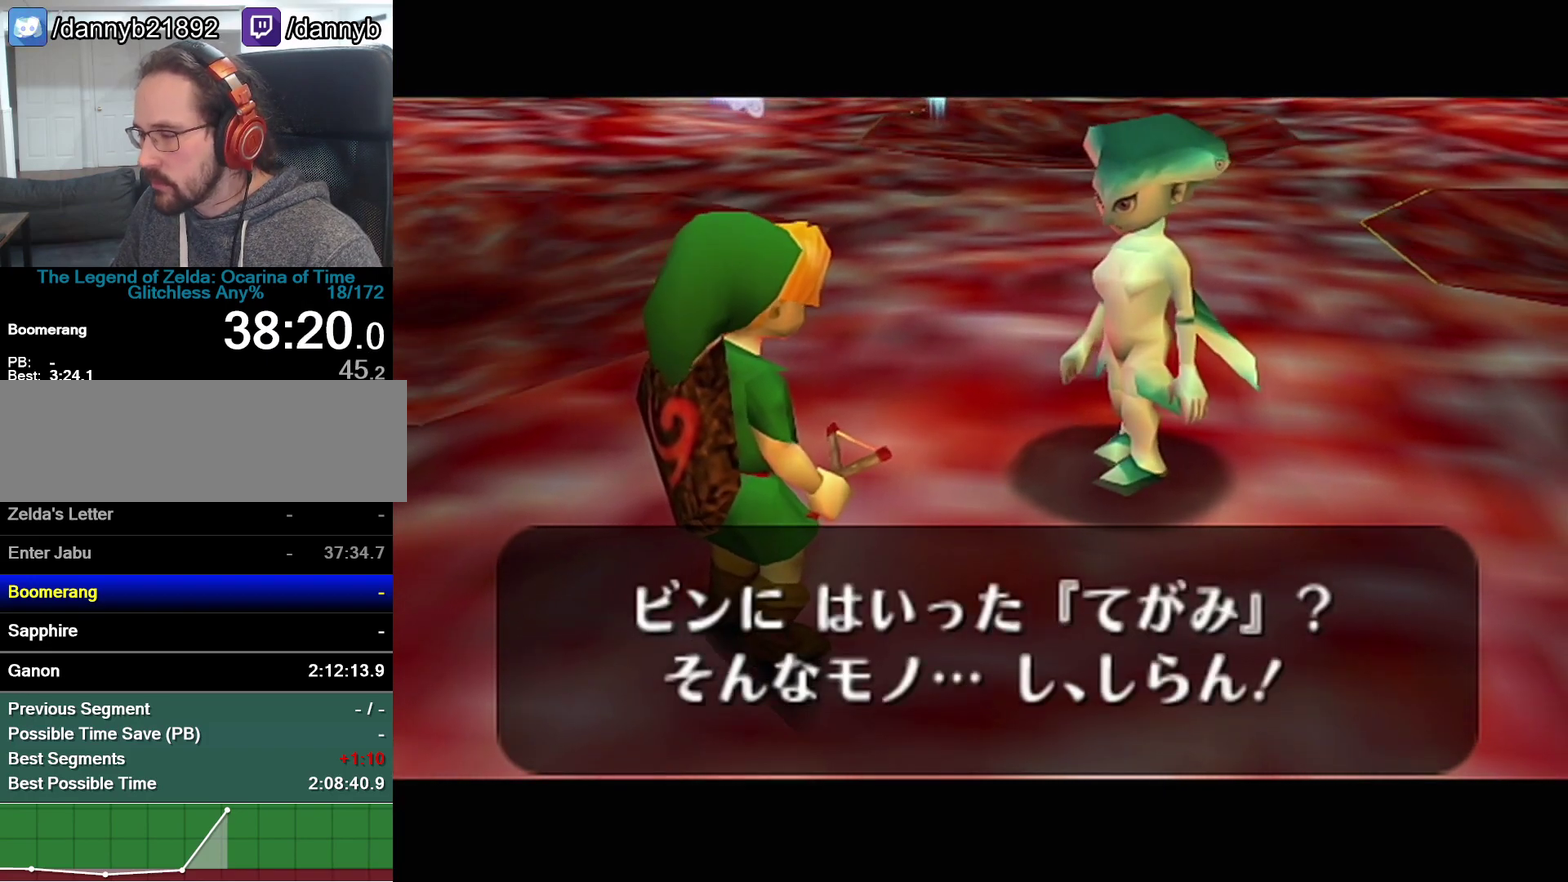
{"buttons": [], "left_stick": "center", "events": [[50, "A", "down"], [50, "B", "up"], [83, "A", "up"], [83, "B", "down"], [117, "B", "up"], [150, "A", "down"], [183, "A", "up"], [183, "B", "down"], [233, "A", "down"], [233, "B", "up"], [300, "A", "up"], [300, "B", "down"], [367, "B", "up"], [400, "A", "down"], [433, "A", "up"], [433, "B", "down"], [483, "B", "up"]]}
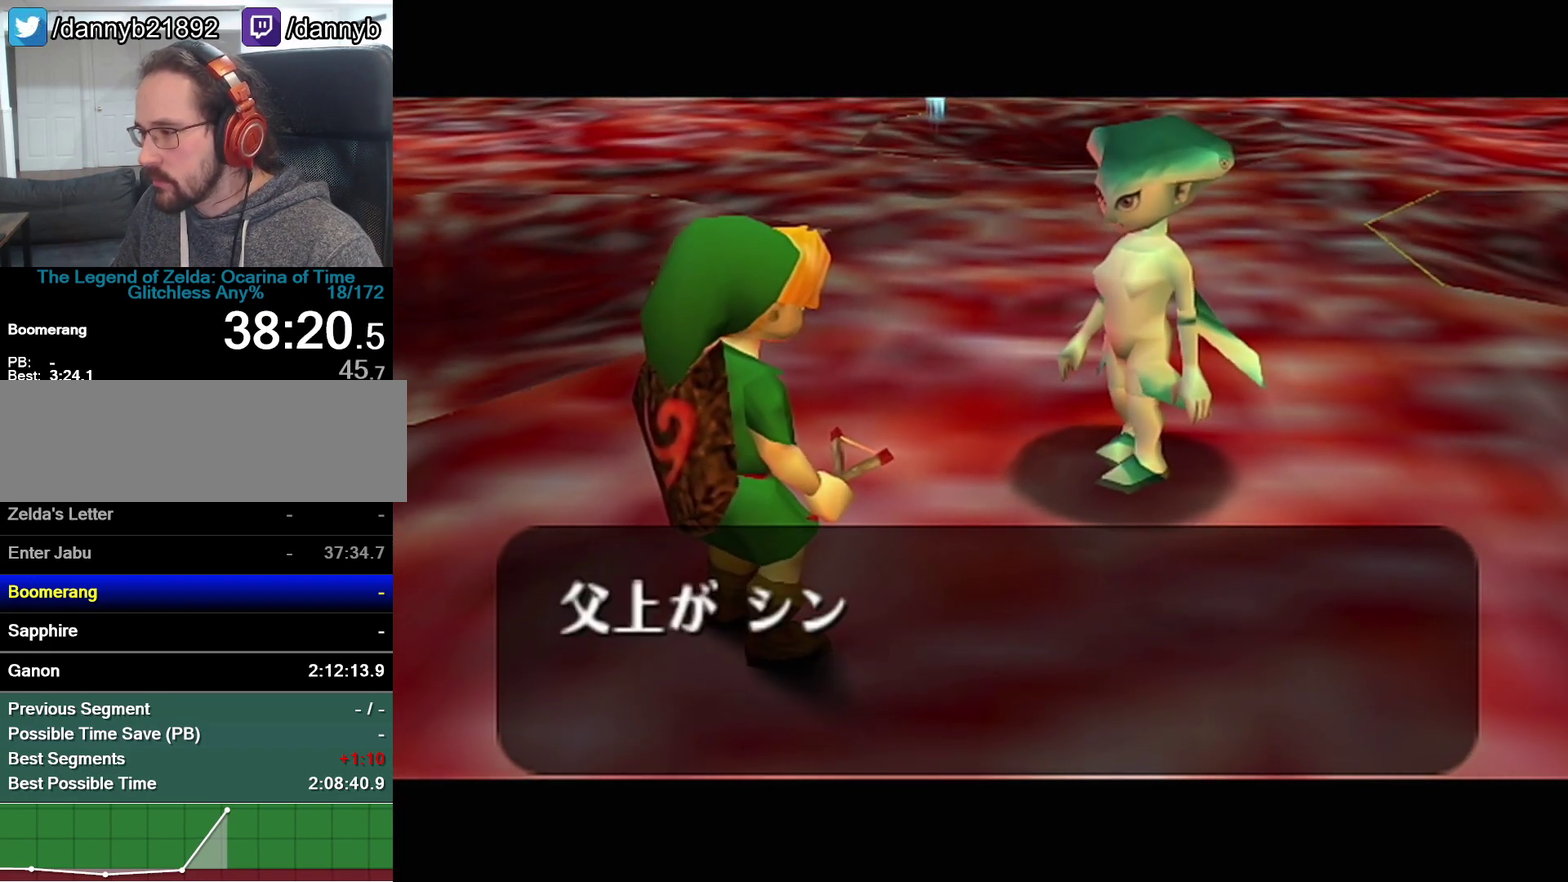
{"buttons": [], "left_stick": "center", "events": [[117, "A", "down"], [183, "A", "up"], [267, "A", "down"], [333, "A", "up"]]}
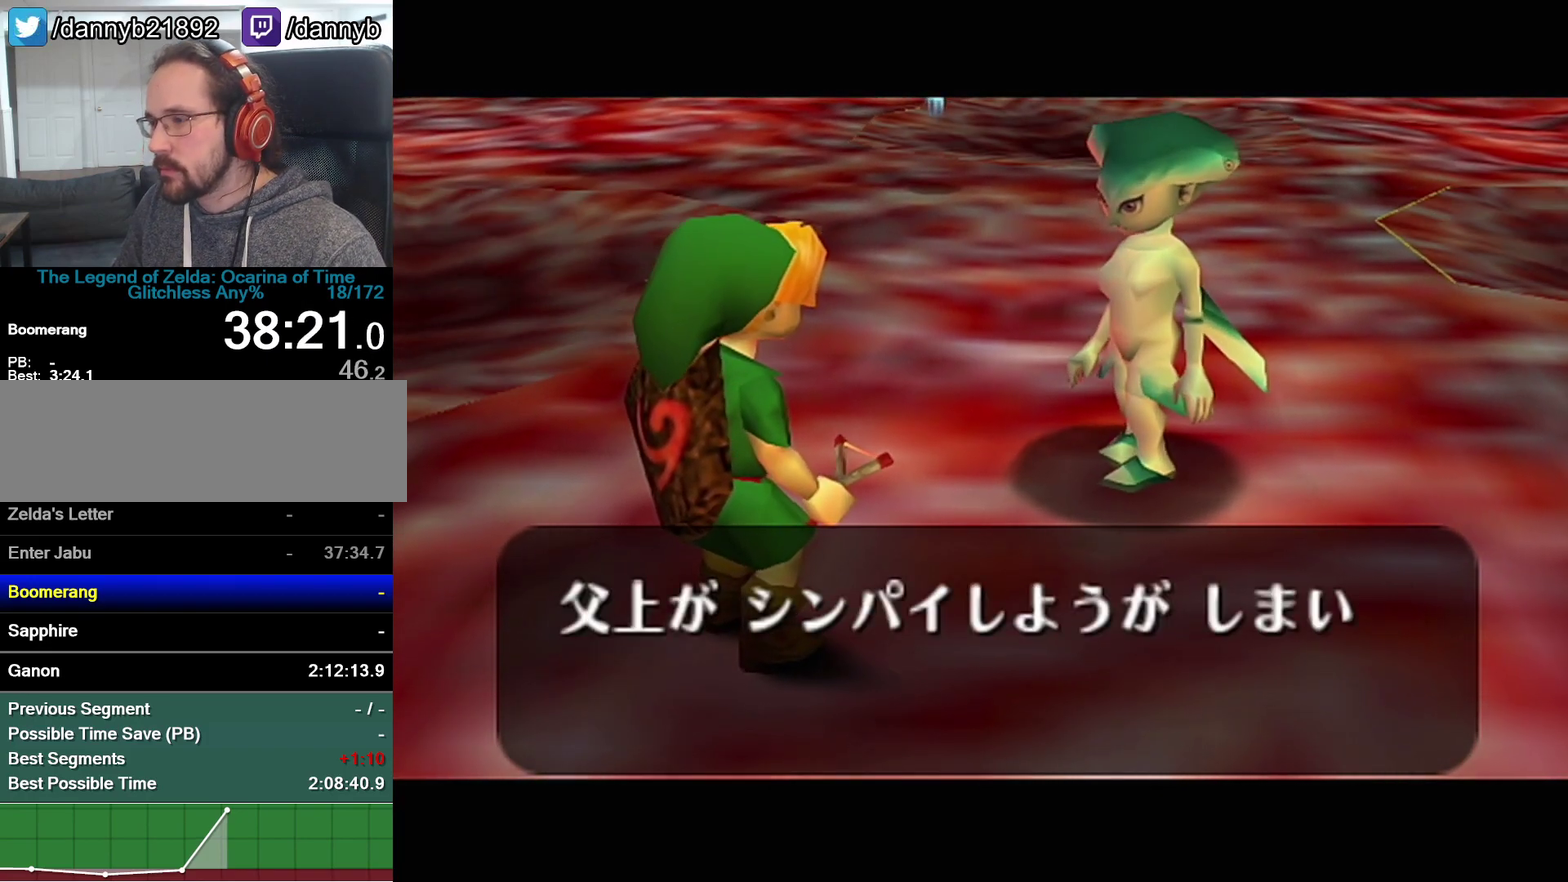
{"buttons": ["B"], "left_stick": "center", "events": [[17, "A", "down"], [83, "A", "up"], [83, "B", "down"], [150, "A", "down"], [150, "B", "up"], [217, "A", "up"], [217, "B", "down"], [267, "A", "down"], [267, "B", "up"], [333, "A", "up"], [333, "B", "down"], [400, "A", "down"], [400, "B", "up"], [467, "A", "up"], [467, "B", "down"]]}
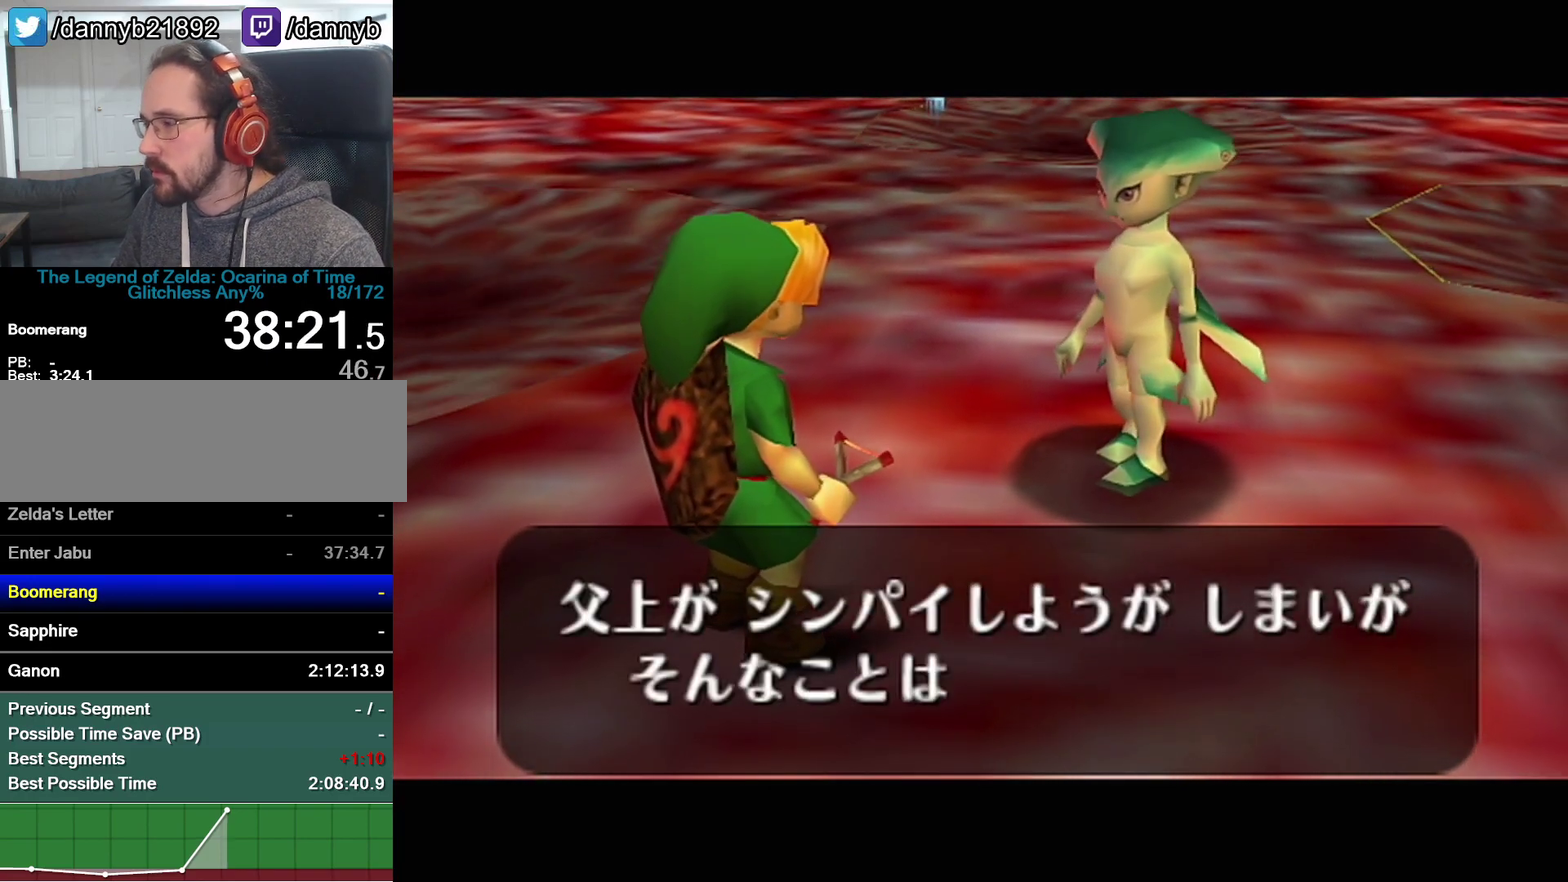
{"buttons": ["A"], "left_stick": "center", "events": [[17, "A", "down"], [17, "B", "up"], [83, "A", "up"], [83, "B", "down"], [117, "B", "up"], [150, "A", "down"], [183, "A", "up"], [183, "B", "down"], [233, "A", "down"], [233, "B", "up"], [300, "A", "up"], [300, "B", "down"], [333, "B", "up"], [367, "A", "down"], [433, "A", "up"], [433, "B", "down"], [500, "A", "down"], [500, "B", "up"]]}
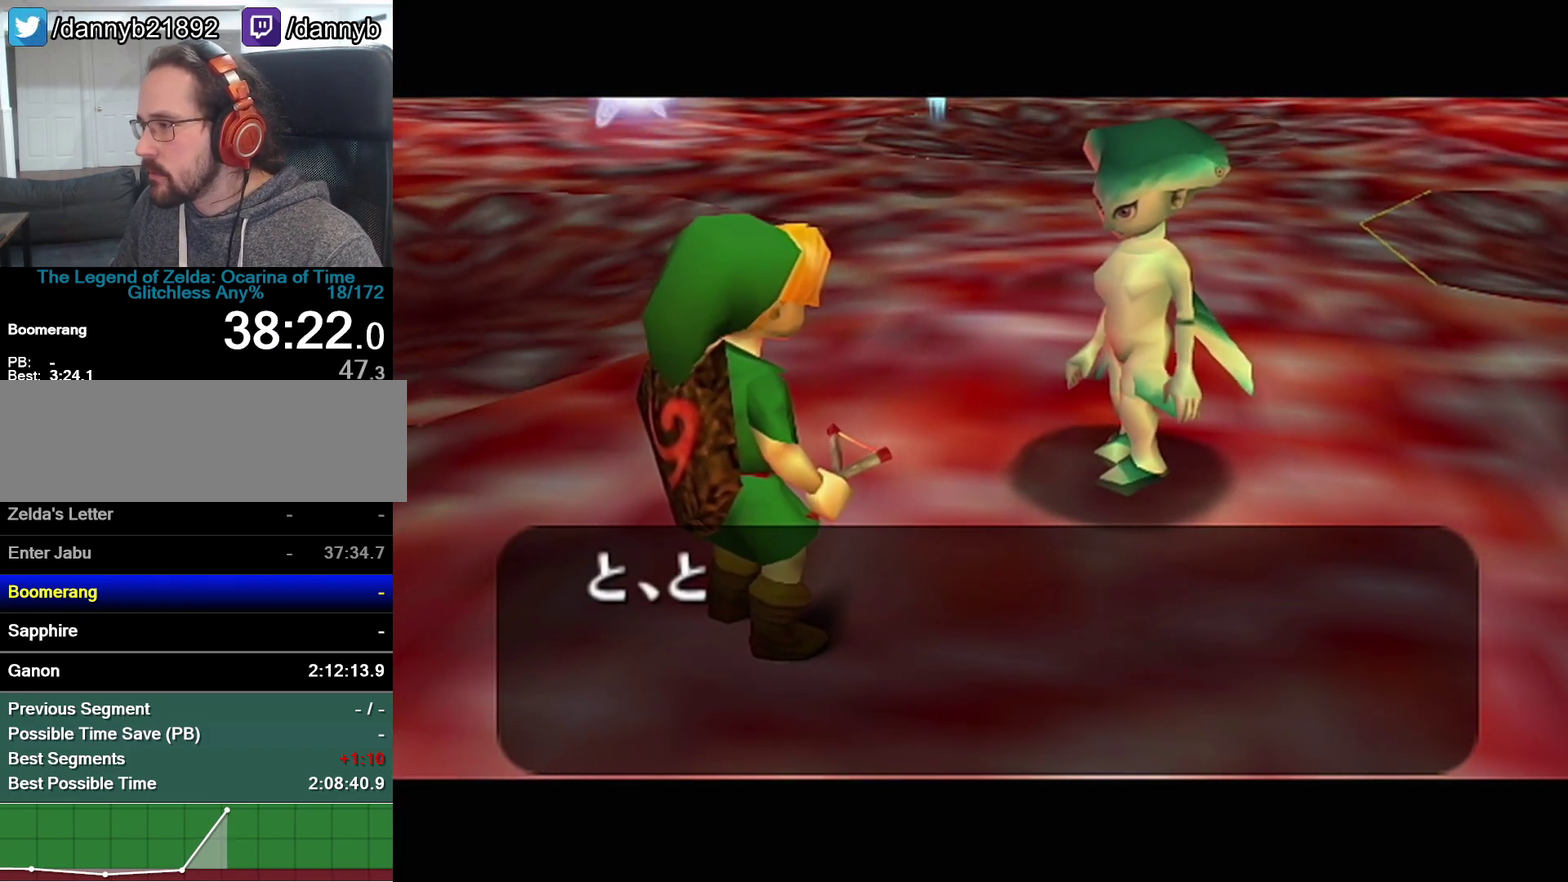
{"buttons": ["A"], "left_stick": "center", "events": [[17, "A", "up"], [17, "B", "down"], [83, "A", "down"], [117, "B", "up"], [183, "A", "up"], [183, "B", "down"], [250, "A", "down"], [250, "B", "up"], [333, "A", "up"], [333, "B", "down"], [333, "Z", "down"], [367, "A", "down"], [367, "B", "up"], [433, "A", "up"], [433, "B", "down"], [467, "Z", "up"], [483, "A", "down"], [483, "B", "up"]]}
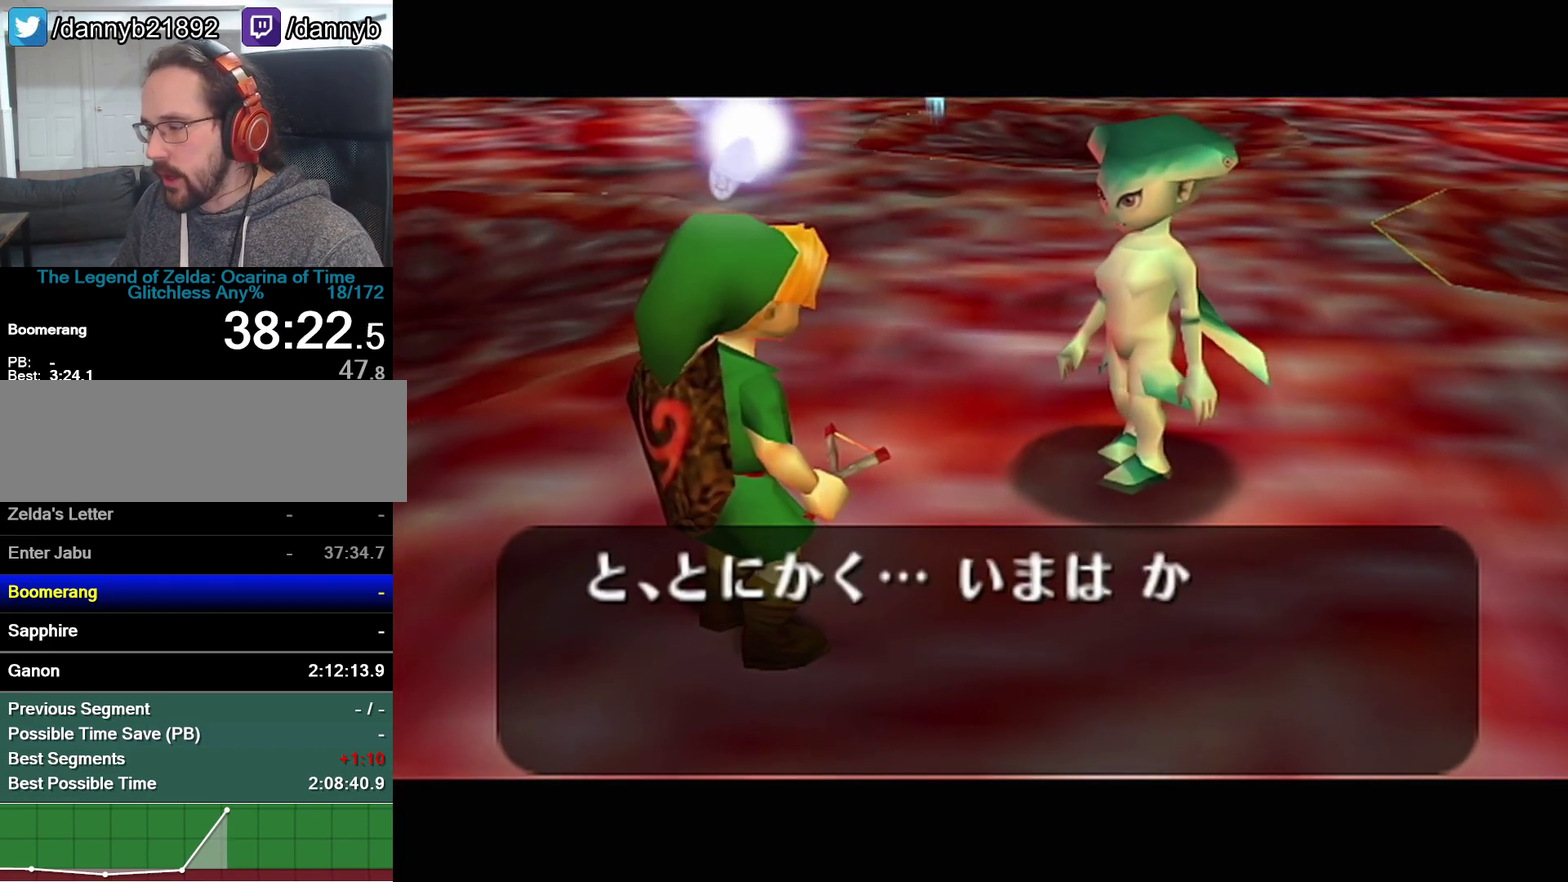
{"buttons": ["B"], "left_stick": "center", "events": [[50, "A", "up"], [117, "B", "down"], [150, "A", "down"], [150, "B", "up"], [250, "A", "up"], [250, "B", "down"], [267, "A", "down"], [267, "B", "up"], [333, "A", "up"], [333, "B", "down"], [400, "A", "down"], [400, "B", "up"], [467, "A", "up"], [467, "B", "down"]]}
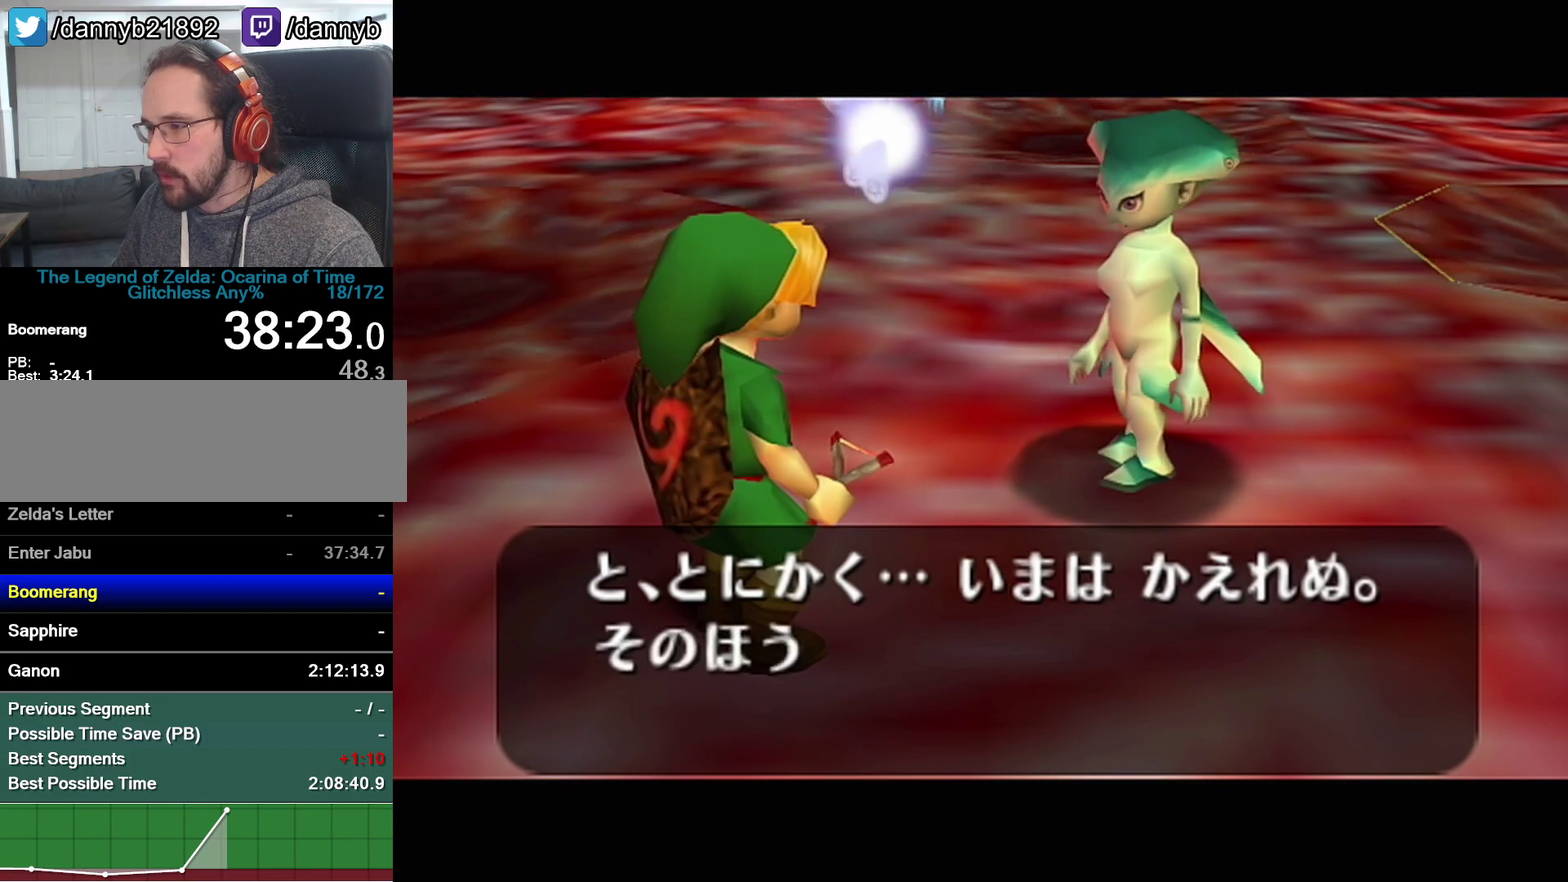
{"buttons": ["B"], "left_stick": "center", "events": [[183, "A", "down"], [233, "A", "up"], [300, "A", "down"], [367, "A", "up"], [433, "A", "down"], [500, "A", "up"]]}
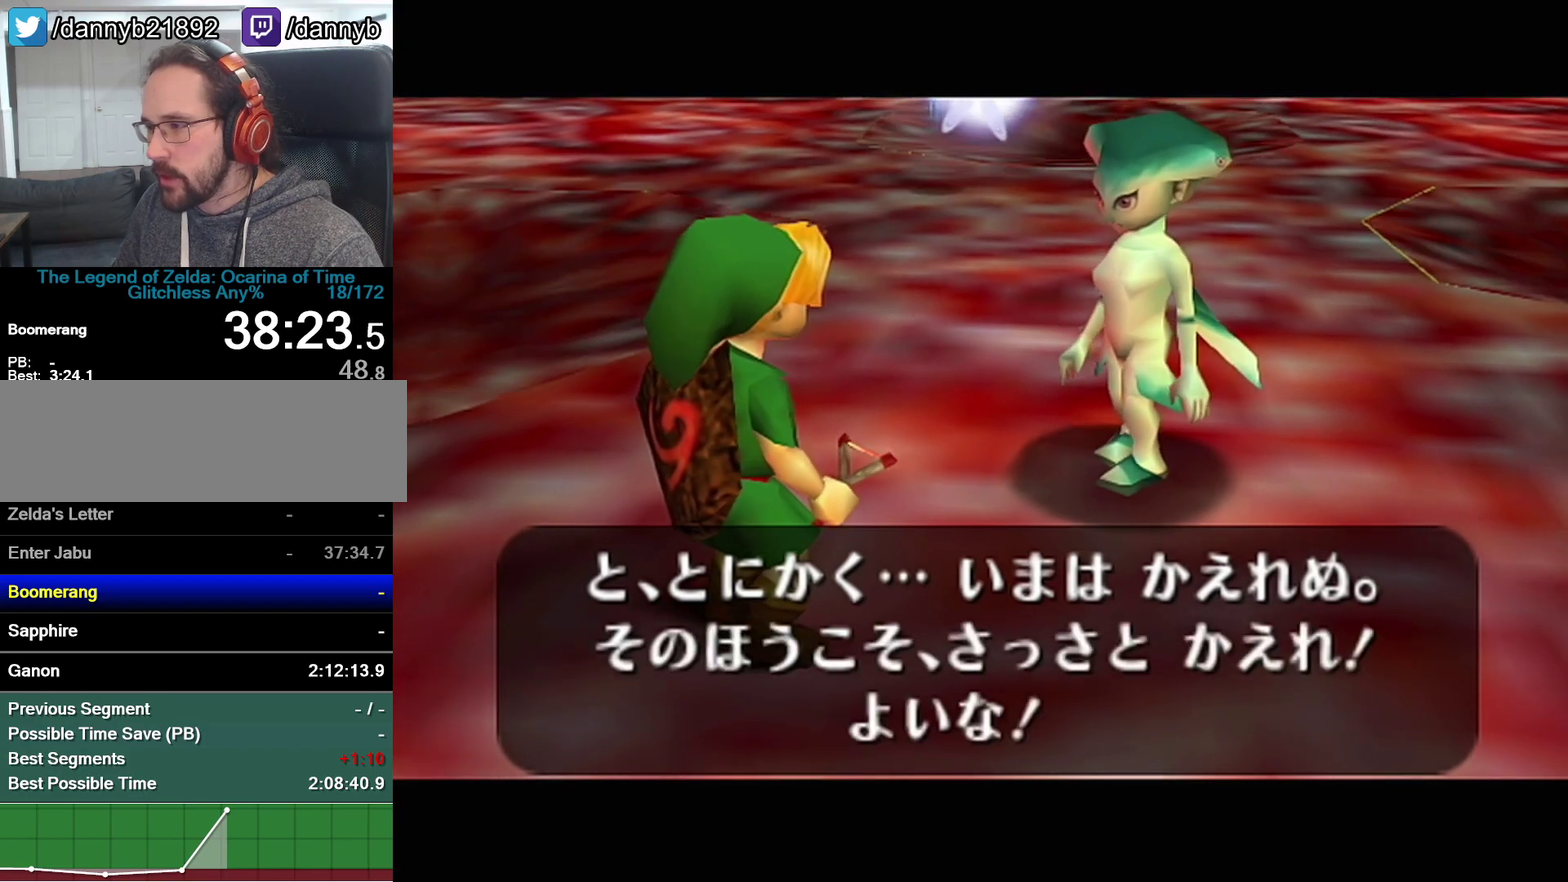
{"buttons": ["B"], "left_stick": "center", "events": []}
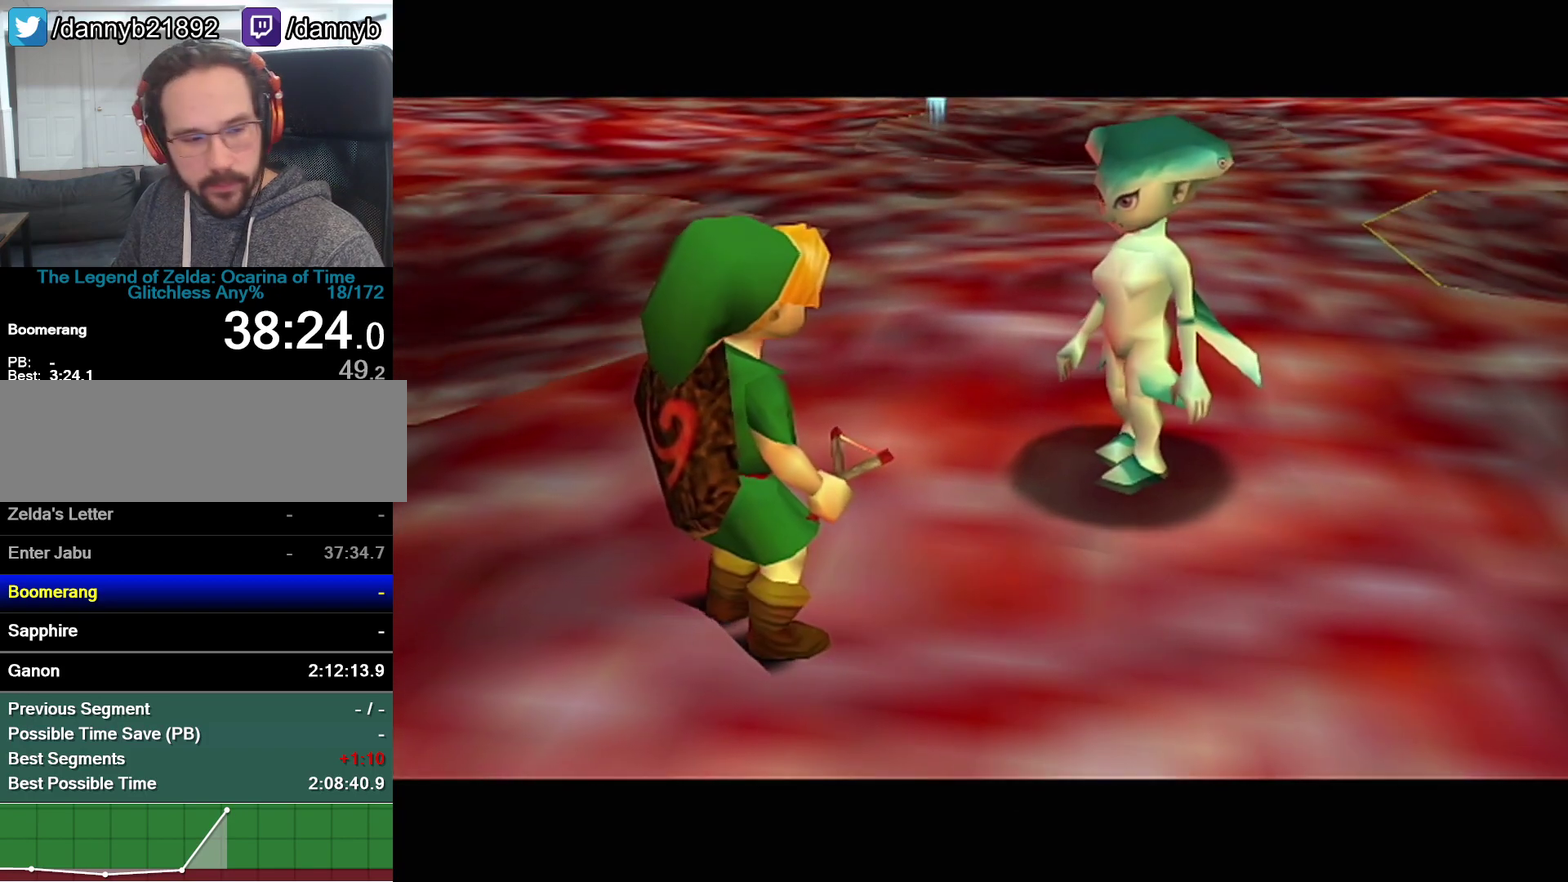
{"buttons": ["A"], "left_stick": "center", "events": [[117, "A", "down"], [117, "B", "up"], [150, "A", "up"], [150, "B", "down"], [183, "A", "down"], [183, "B", "up"], [183, "R1", "down"], [233, "R1", "up"], [267, "A", "up"], [267, "B", "down"], [333, "A", "down"], [333, "B", "up"], [400, "A", "up"], [400, "B", "down"], [467, "A", "down"], [467, "B", "up"]]}
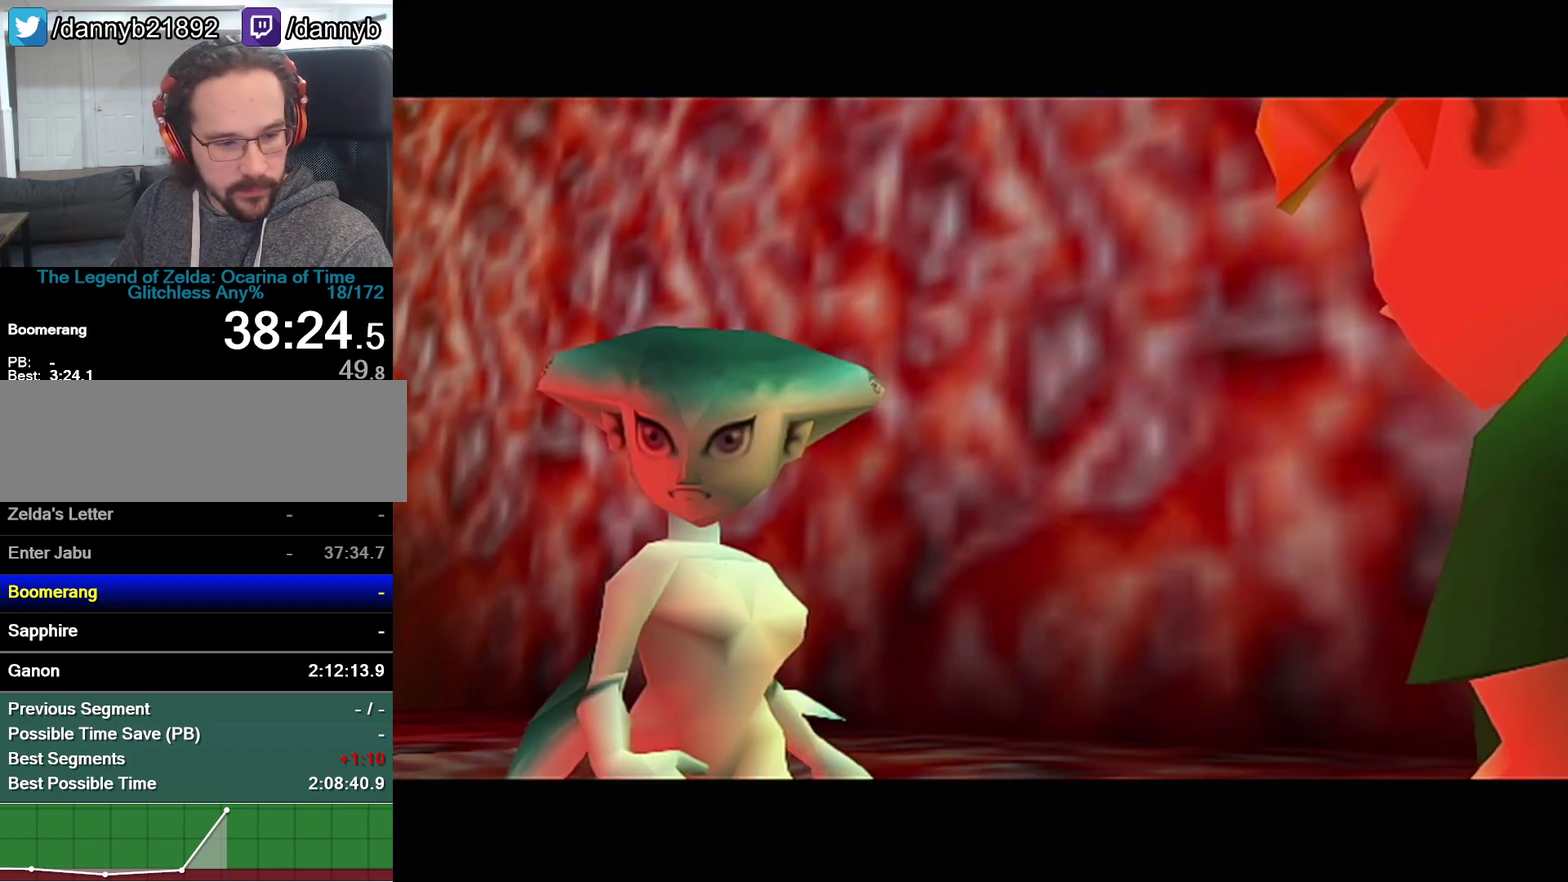
{"buttons": ["Z"], "left_stick": "center", "events": [[150, "A", "up"], [233, "A", "down"], [400, "A", "up"], [500, "Z", "down"]]}